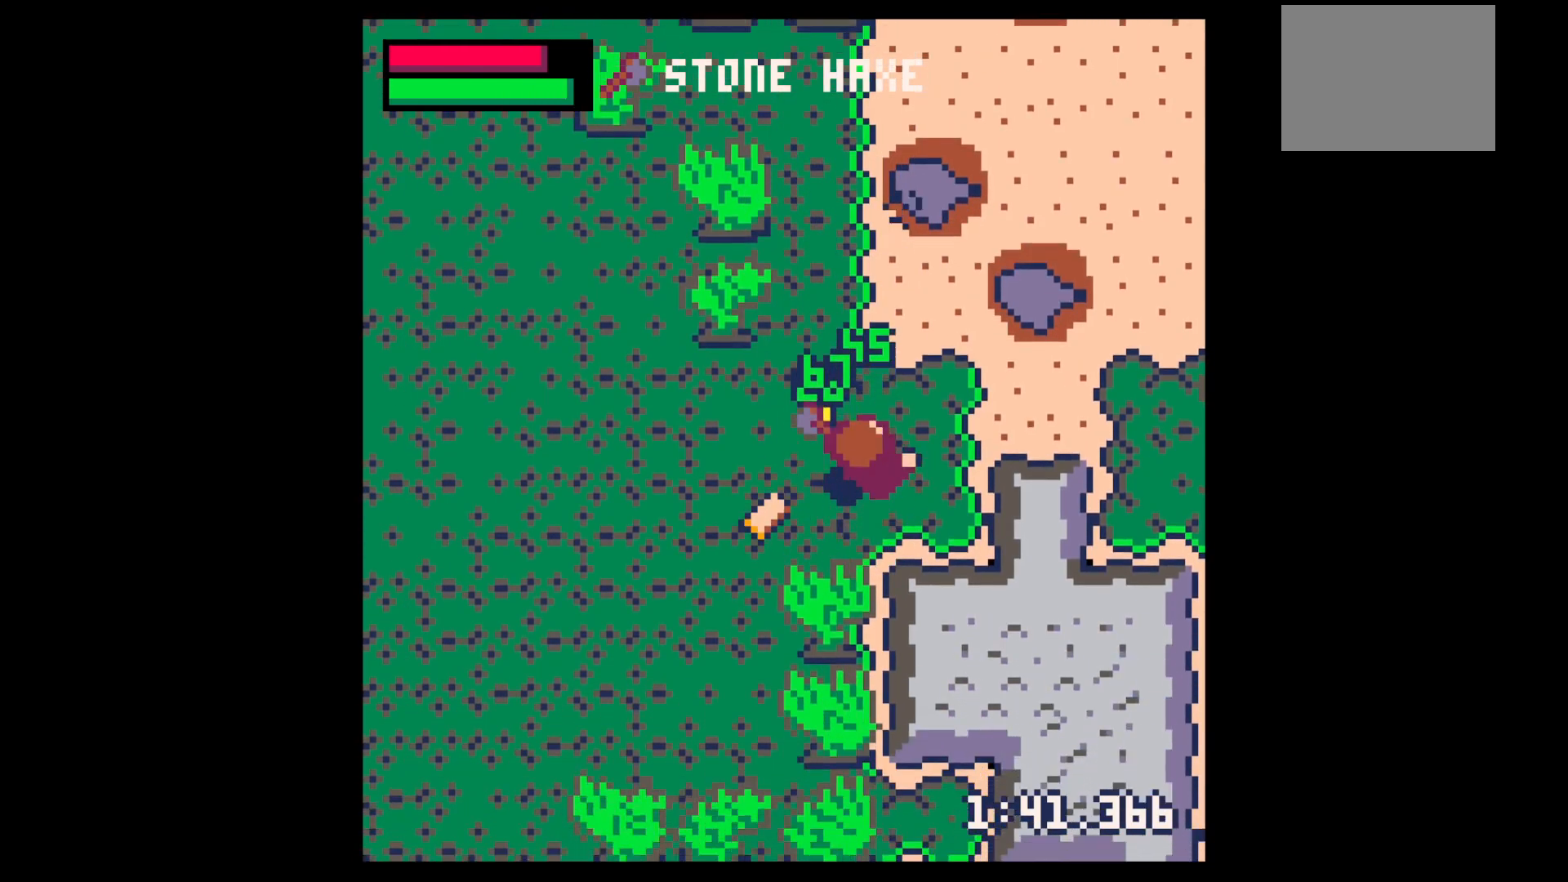
Gameplay with keyboard; each line is a JSON object with the keys held at the frame after it. "events" lists presses ("down") and releases ("up") of "down", "left", "right", "up", "x" and "z" between this image and that frame as [ms after this image, input, new state], when the widget could be followed in between. No other keys are recorded. Mouse input is not recorded.
{"keys": [], "events": [[133, "right", "down"], [133, "up", "up"], [167, "z", "down"], [217, "right", "up"], [267, "z", "up"], [350, "down", "down"], [450, "down", "up"]]}
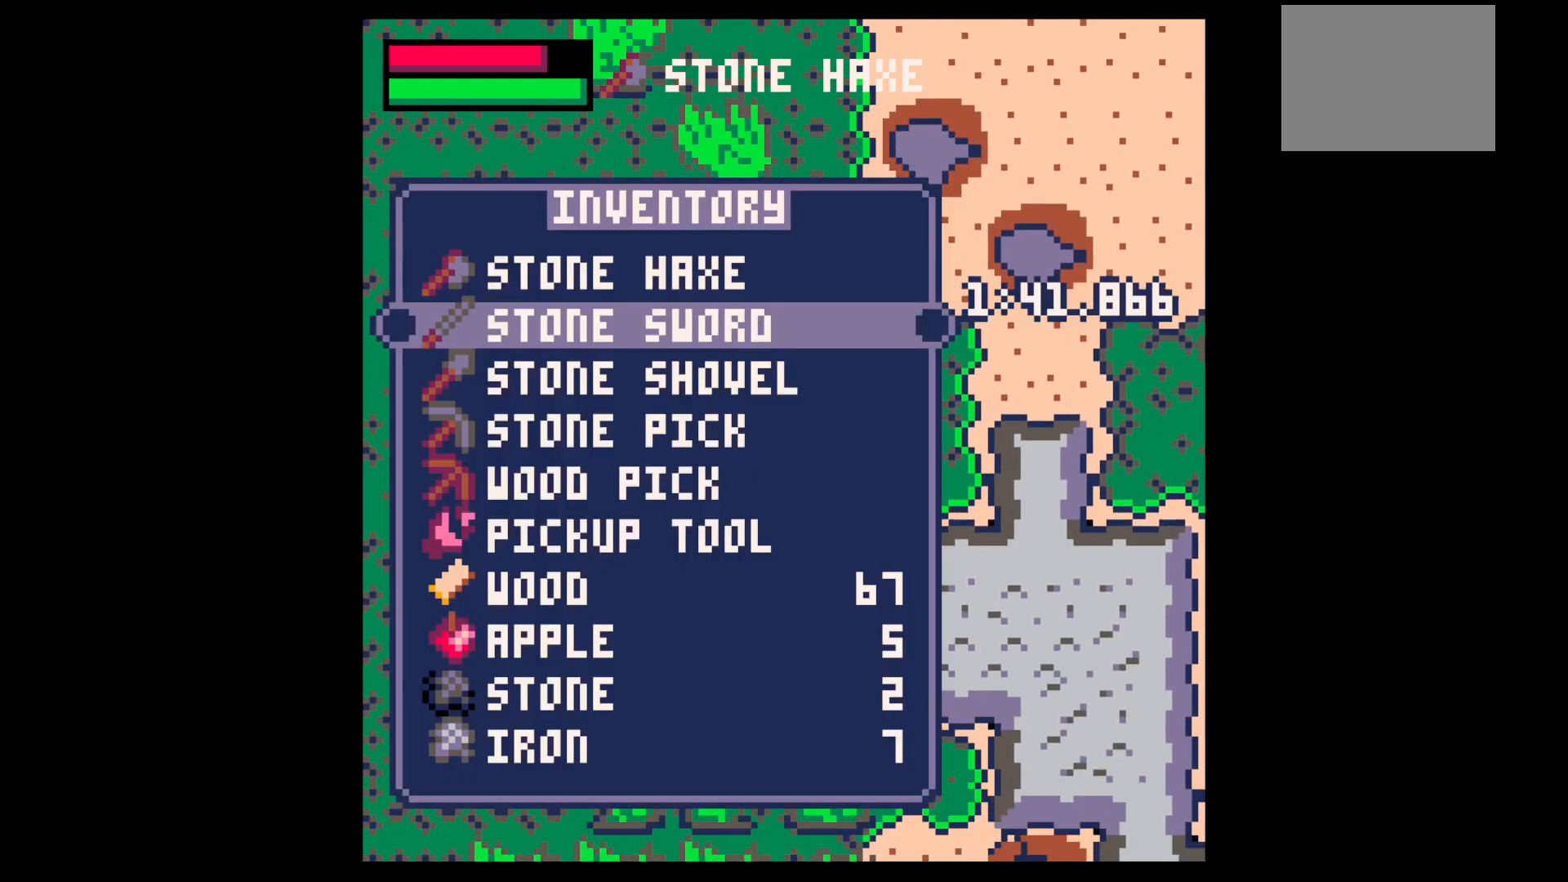
{"keys": ["down", "right"], "events": [[50, "down", "down"], [83, "down", "up"], [183, "down", "down"], [283, "down", "up"], [283, "x", "down"], [367, "down", "down"], [367, "right", "down"], [367, "x", "up"]]}
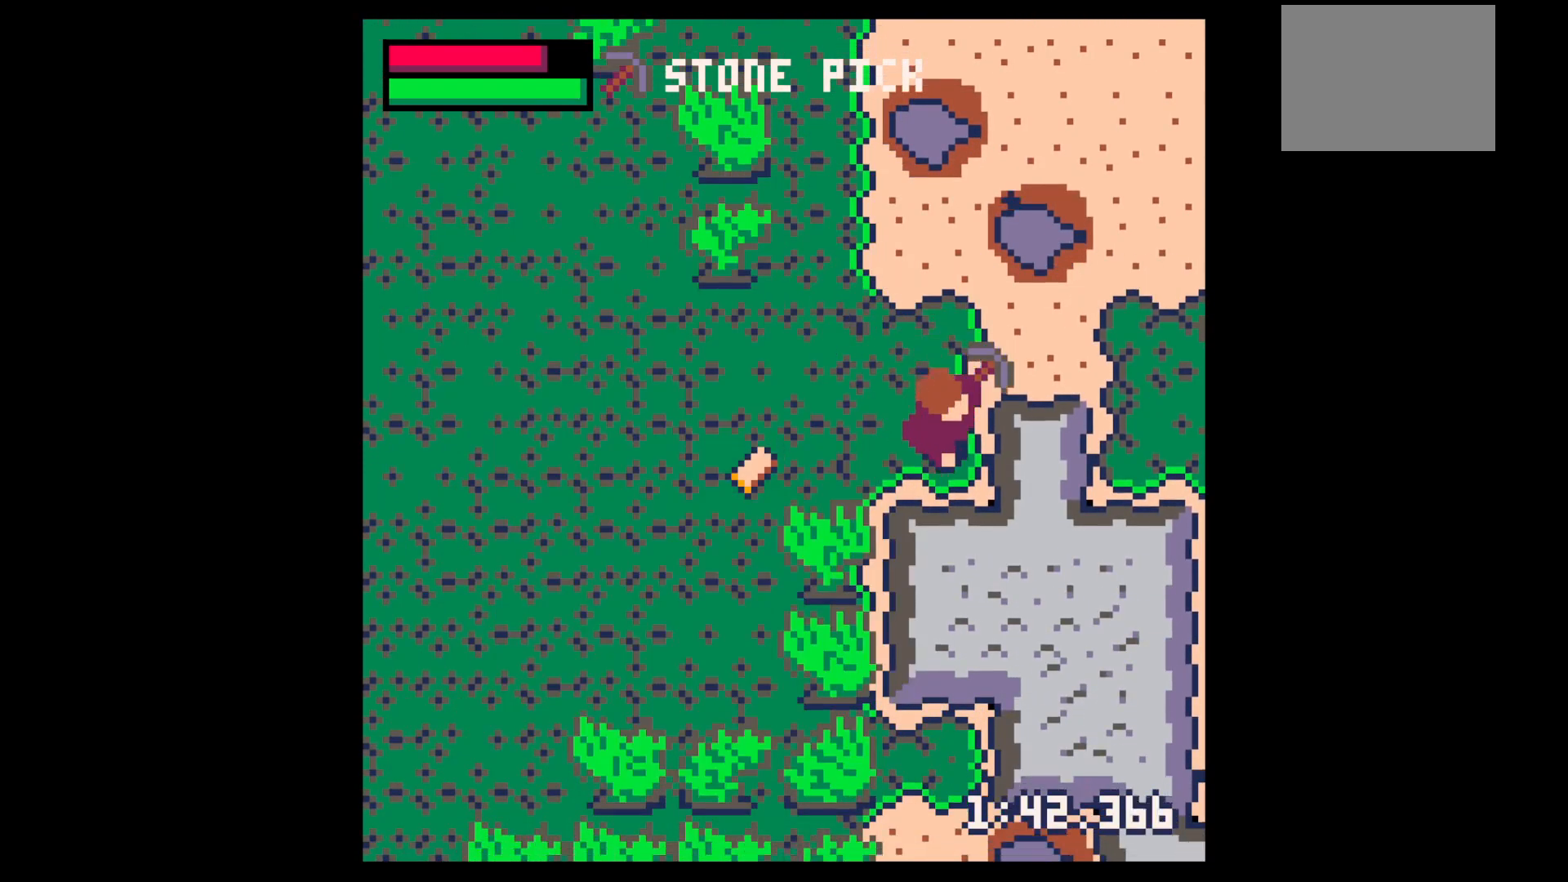
{"keys": ["right", "x"], "events": [[17, "down", "up"], [100, "x", "down"], [333, "right", "up"], [483, "right", "down"]]}
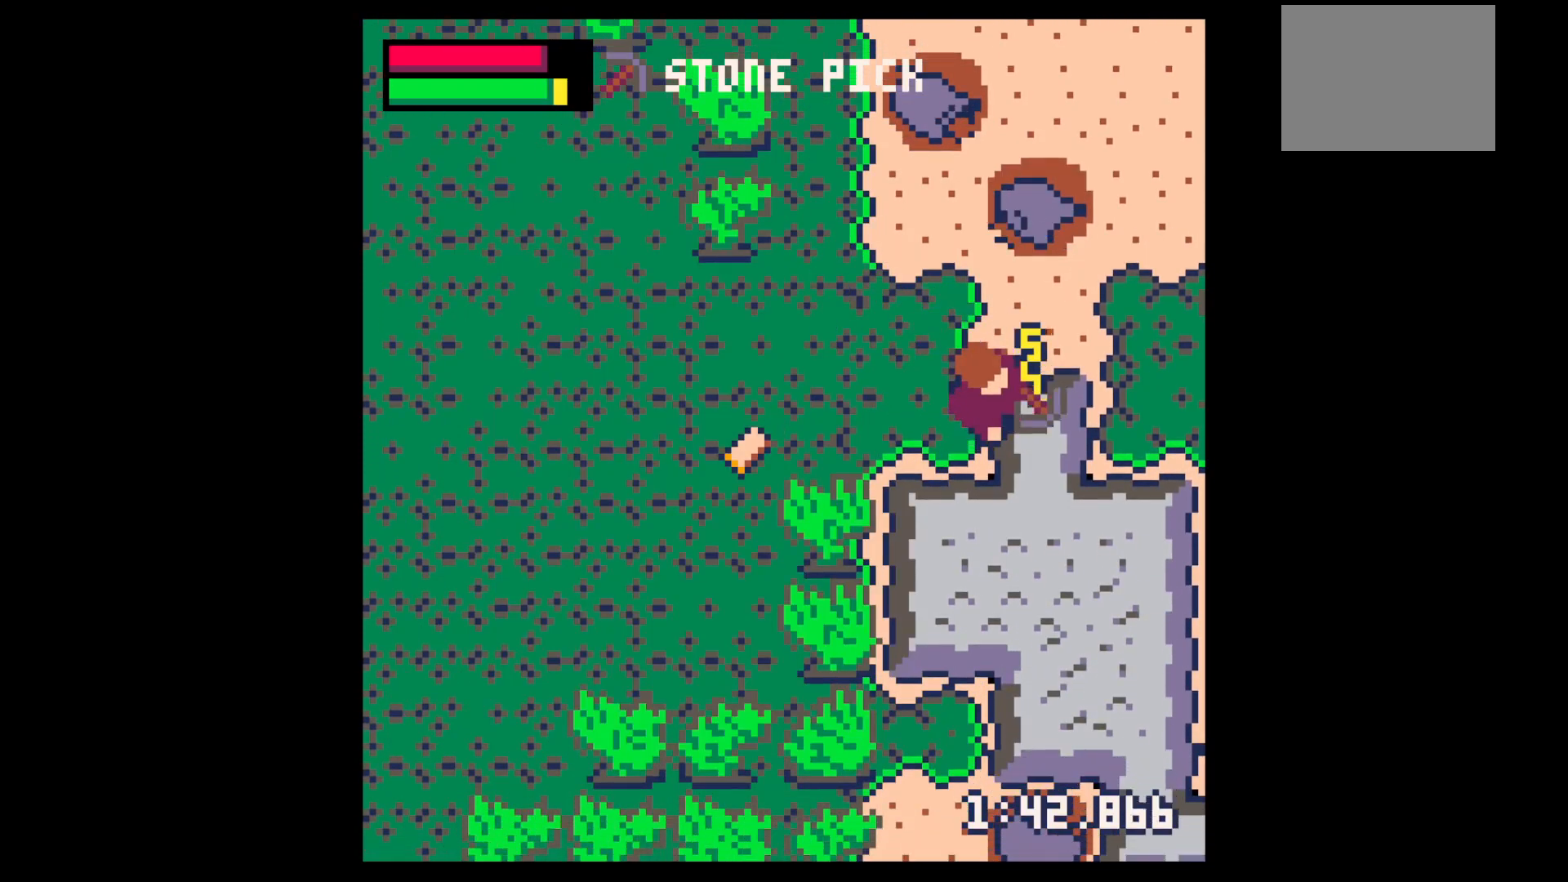
{"keys": ["left", "up"], "events": [[217, "x", "up"], [317, "up", "down"], [450, "left", "down"], [450, "right", "up"]]}
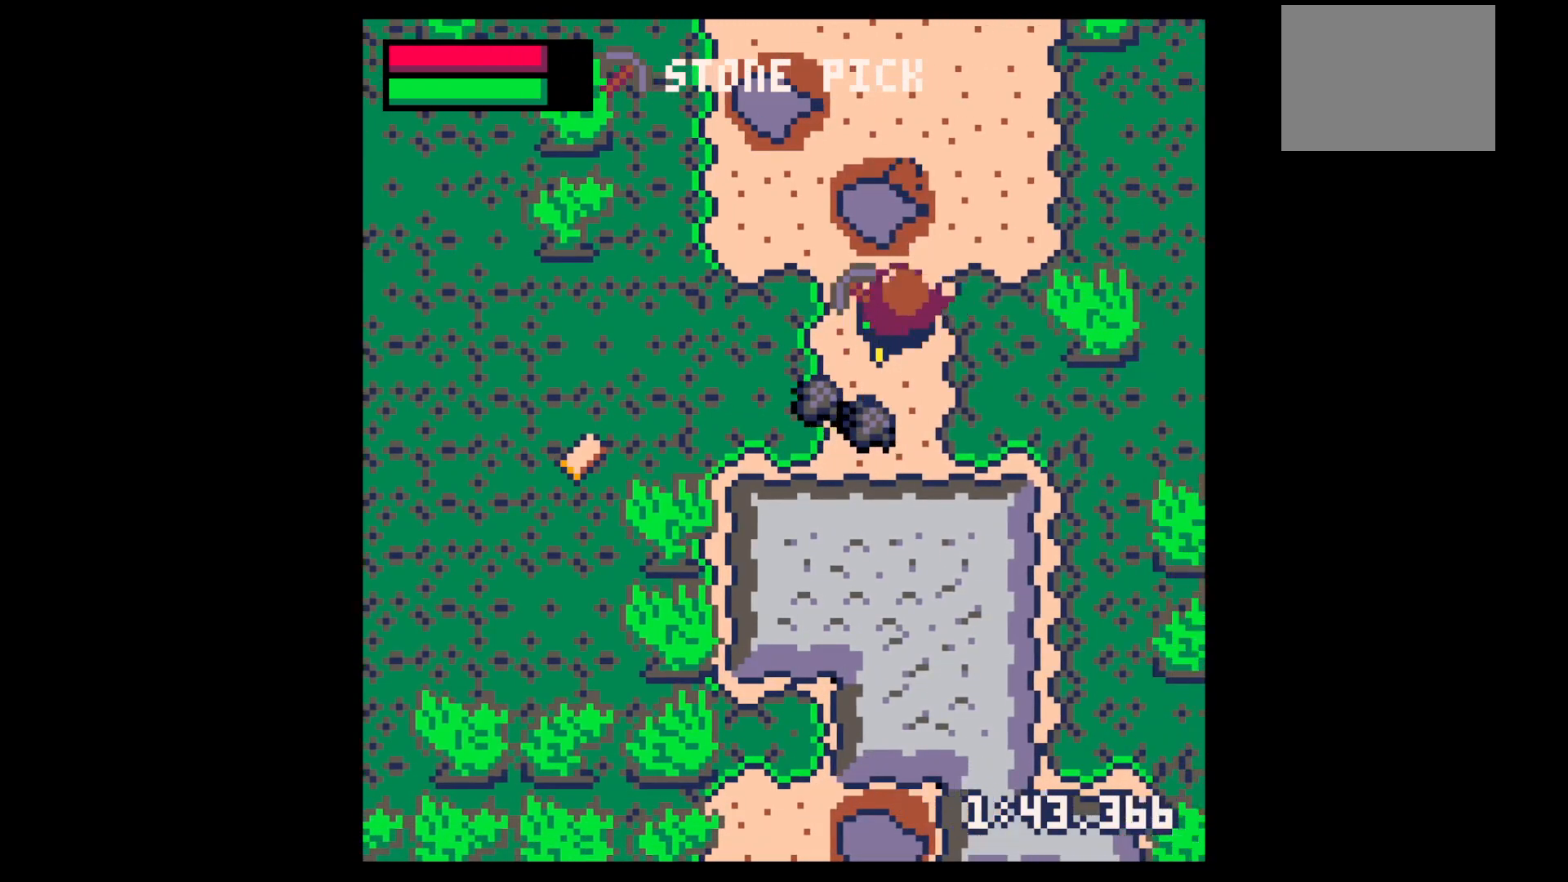
{"keys": ["down"], "events": [[50, "up", "up"], [133, "down", "down"], [283, "left", "up"], [283, "right", "down"], [467, "right", "up"]]}
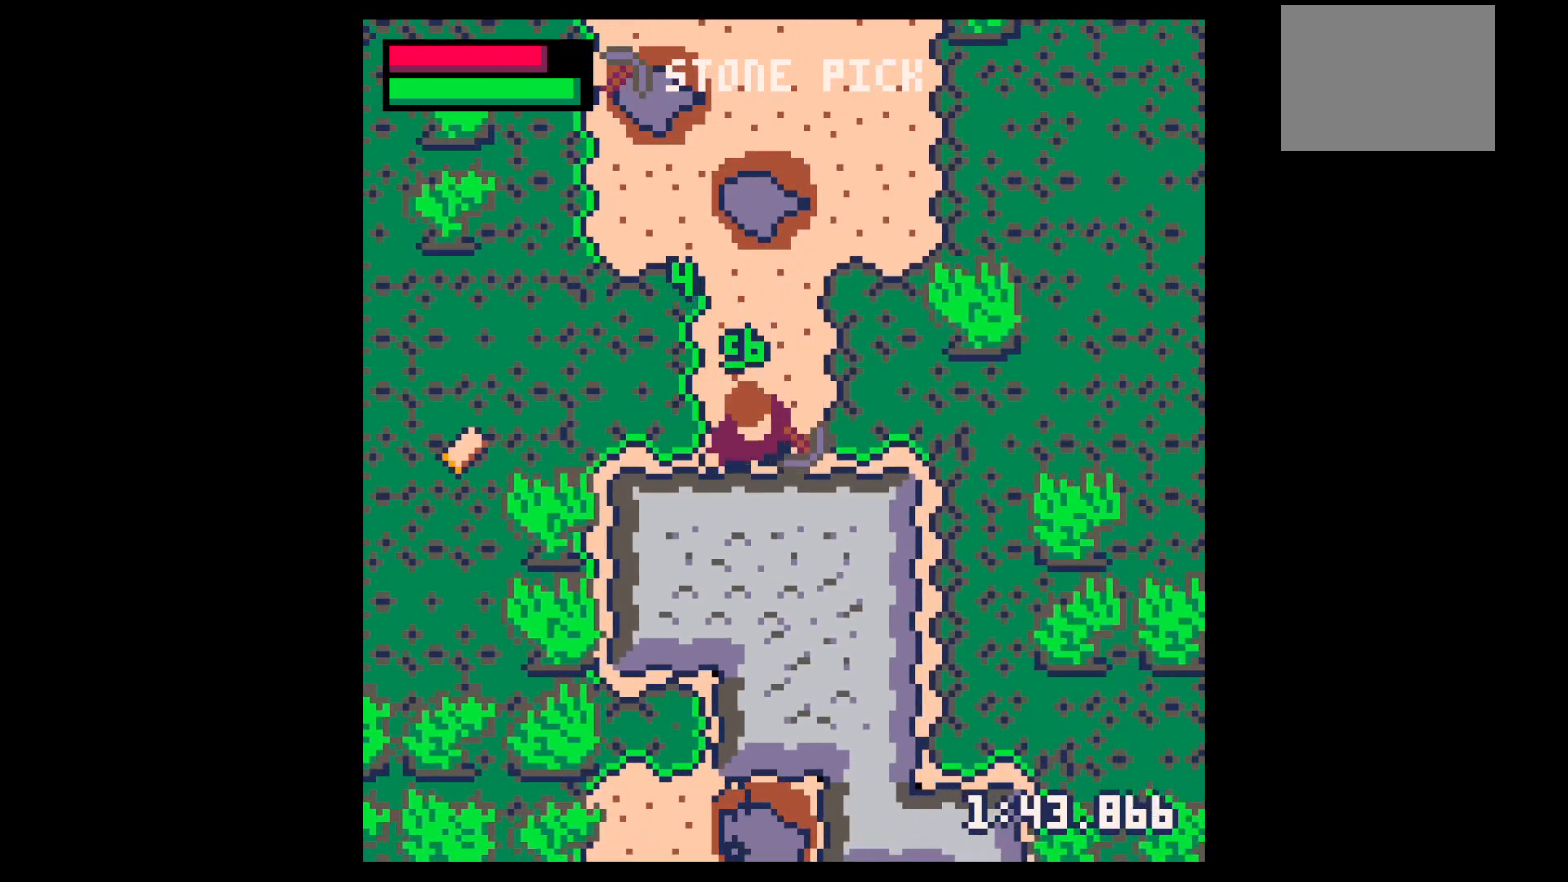
{"keys": ["down", "x"], "events": [[67, "x", "down"]]}
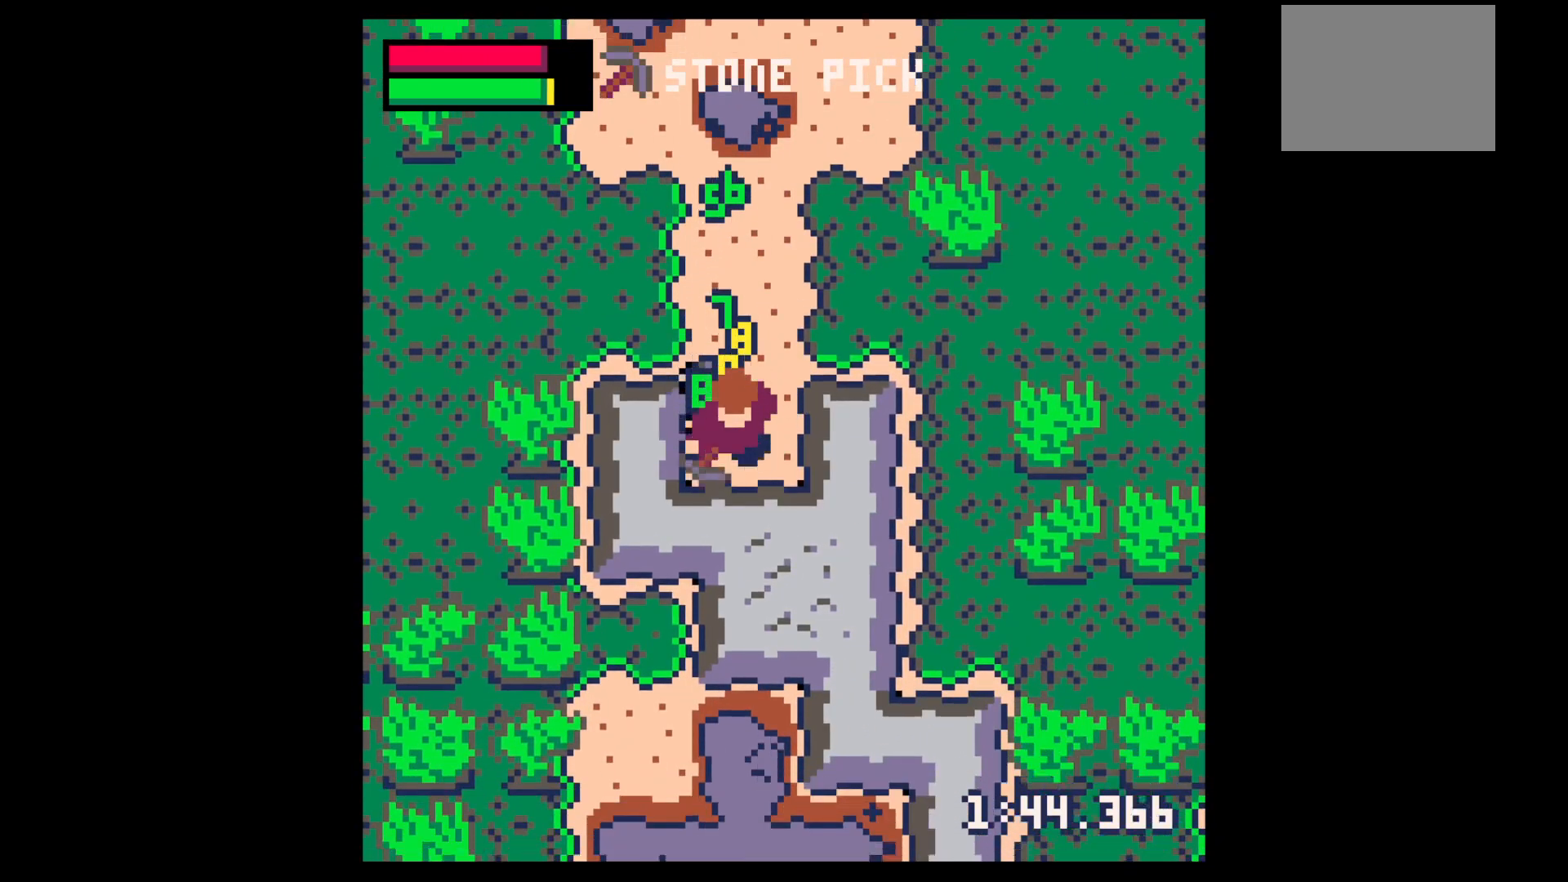
{"keys": ["down", "x"], "events": []}
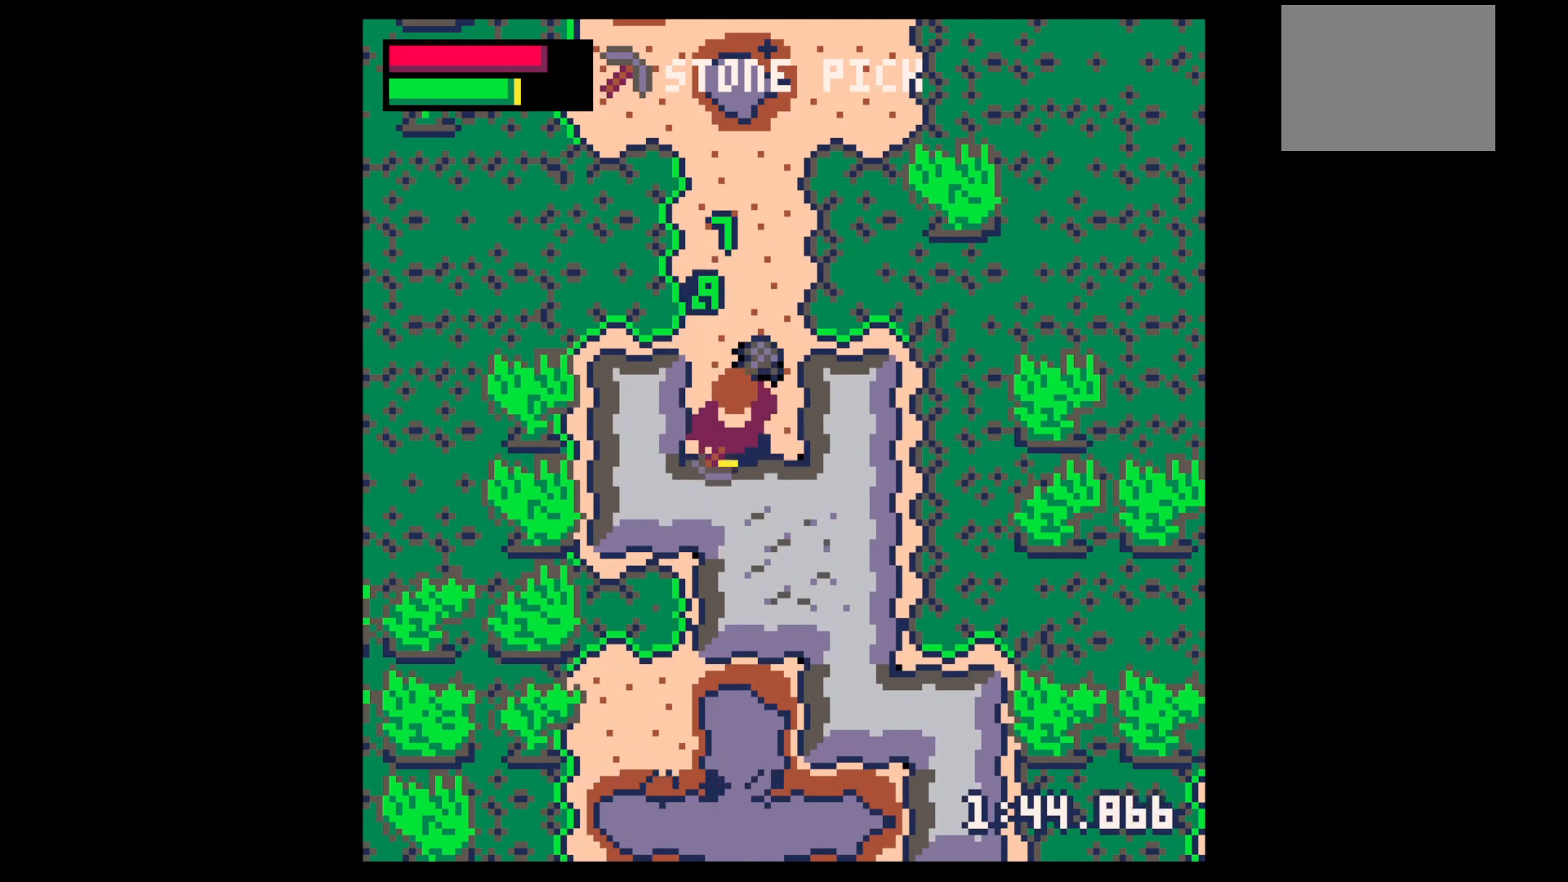
{"keys": ["down", "x"], "events": []}
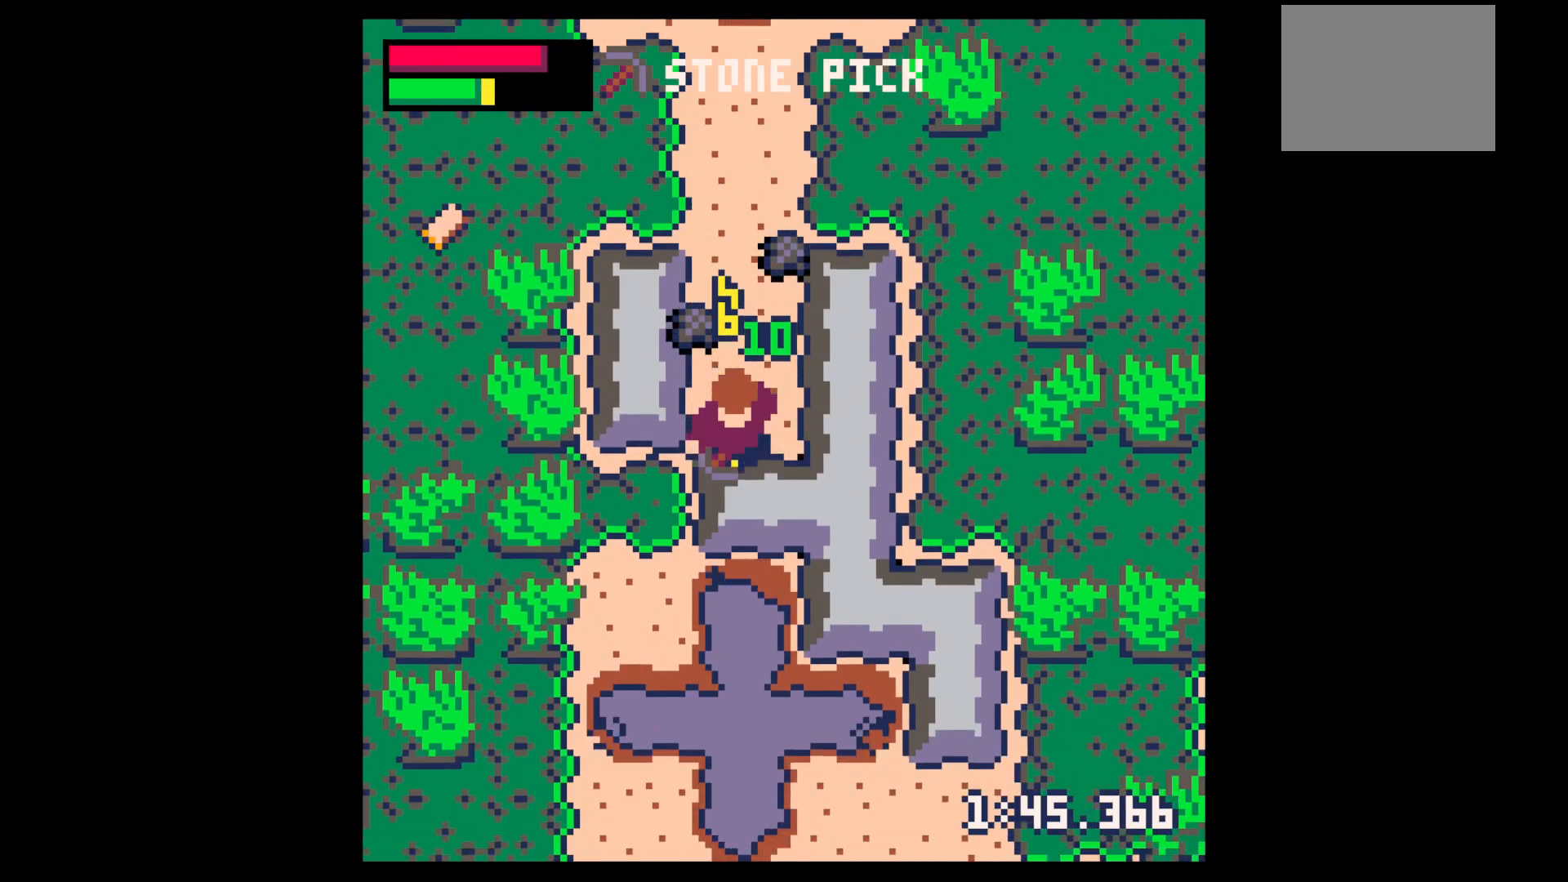
{"keys": ["down", "x"], "events": []}
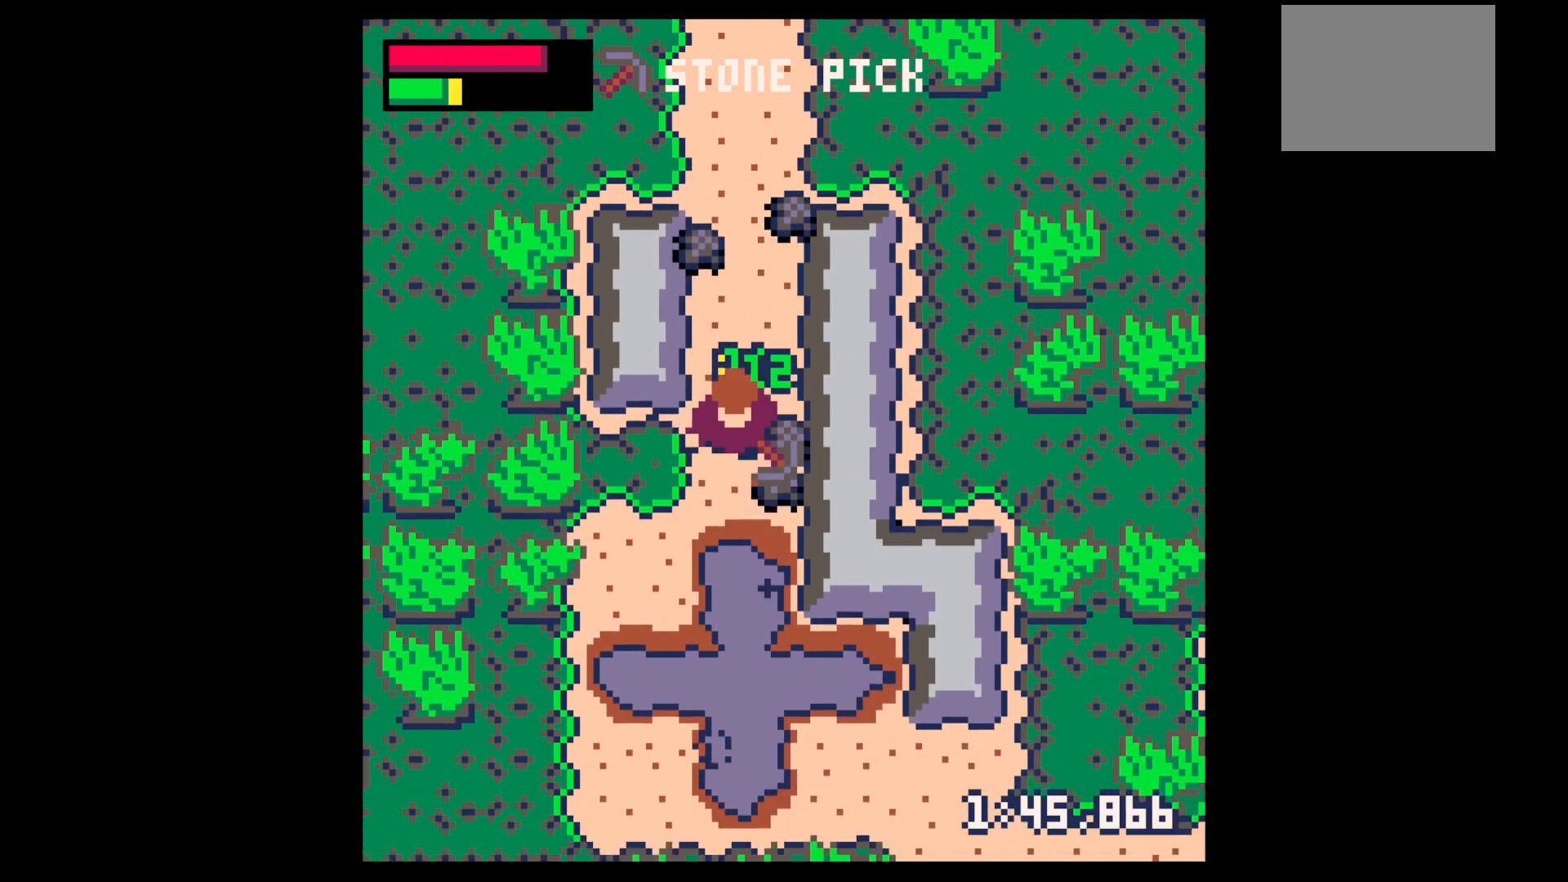
{"keys": ["up"], "events": [[83, "right", "down"], [83, "x", "up"], [300, "right", "up"], [350, "down", "up"], [350, "left", "down"], [450, "left", "up"], [450, "up", "down"]]}
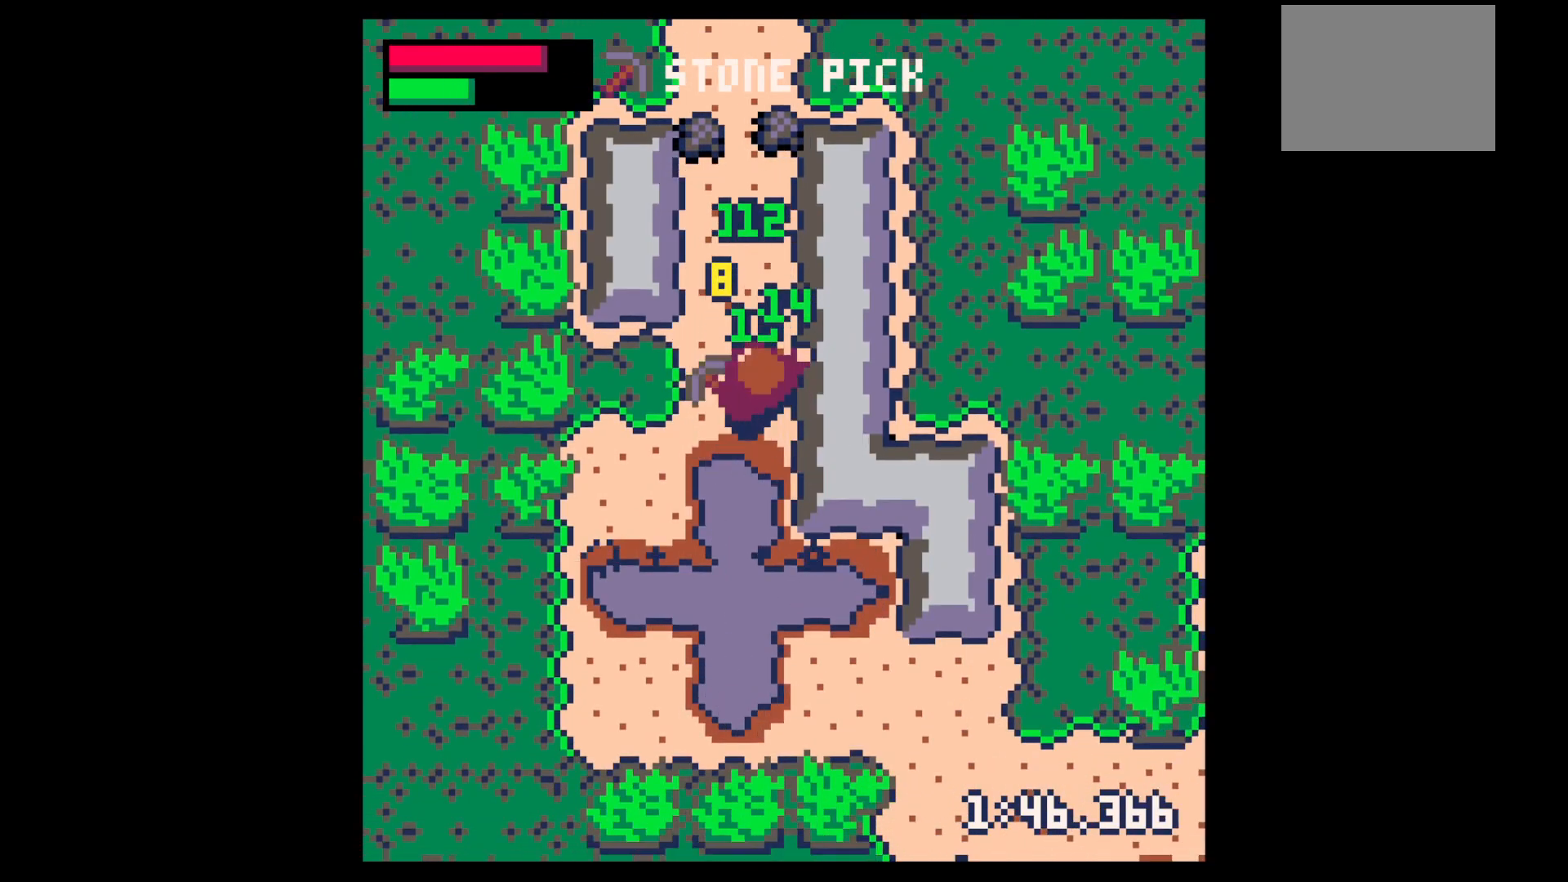
{"keys": ["left", "up"], "events": [[233, "left", "down"], [333, "left", "up"], [467, "left", "down"]]}
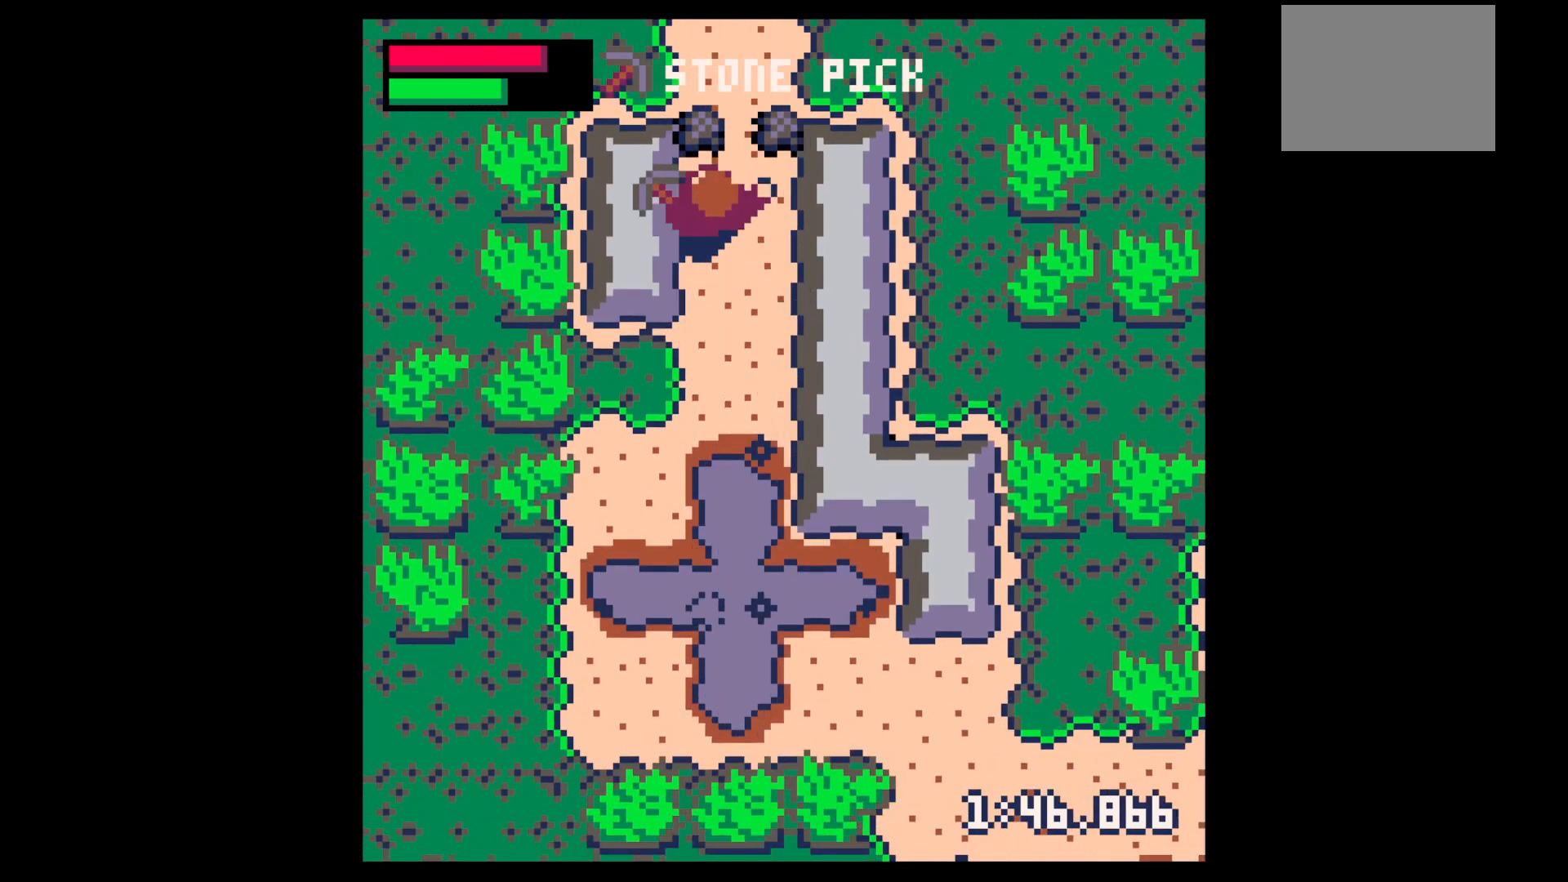
{"keys": ["left", "up"], "events": [[17, "left", "up"], [150, "right", "down"], [433, "left", "down"], [433, "right", "up"]]}
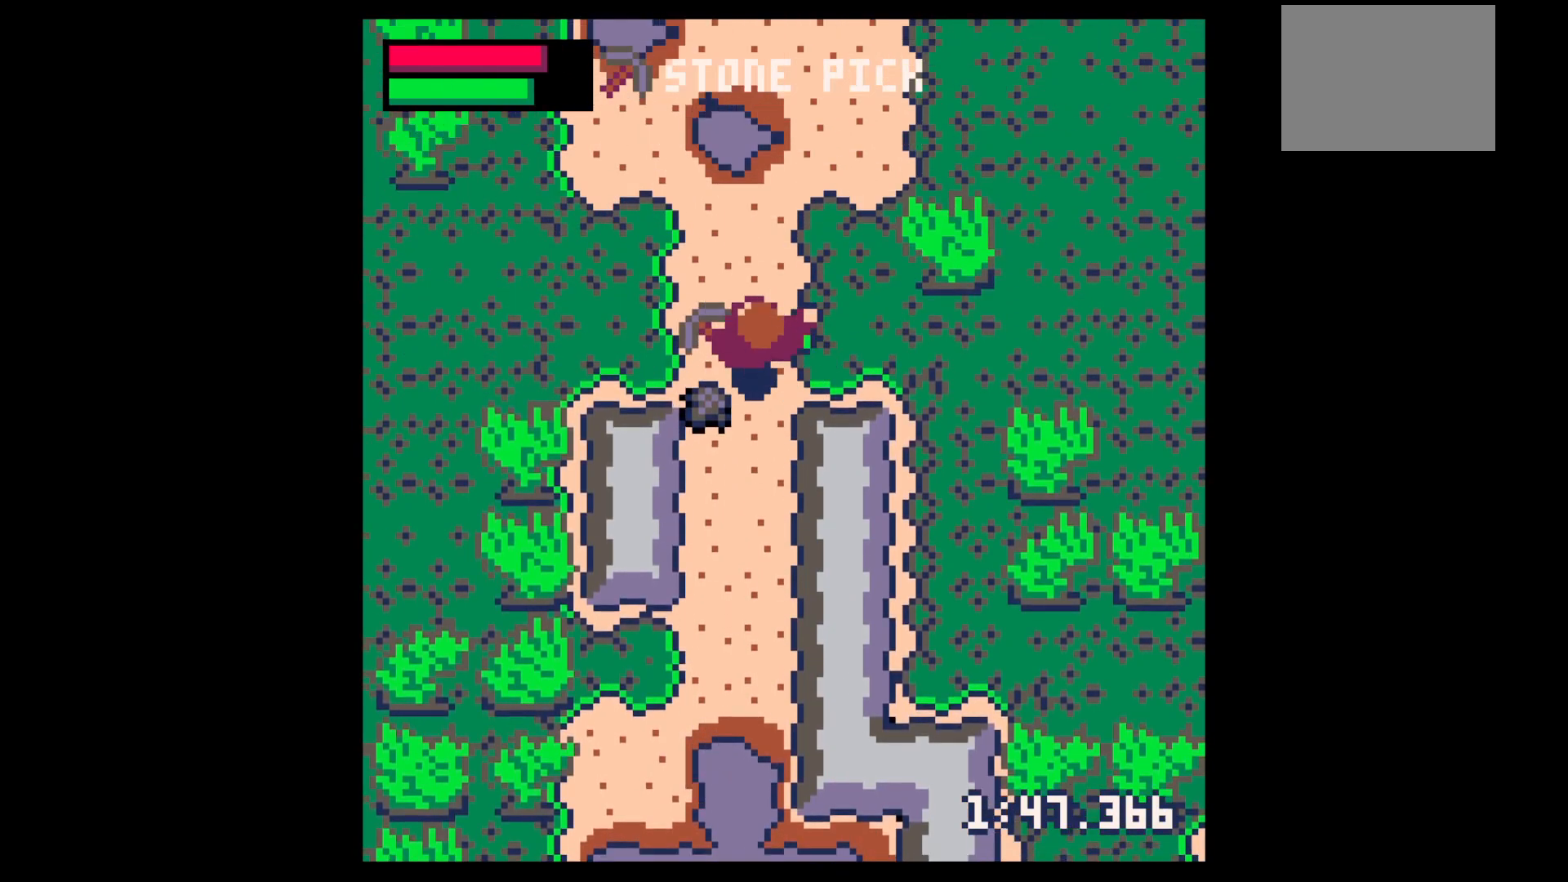
{"keys": [], "events": [[167, "up", "up"], [217, "left", "up"], [267, "down", "down"], [500, "down", "up"]]}
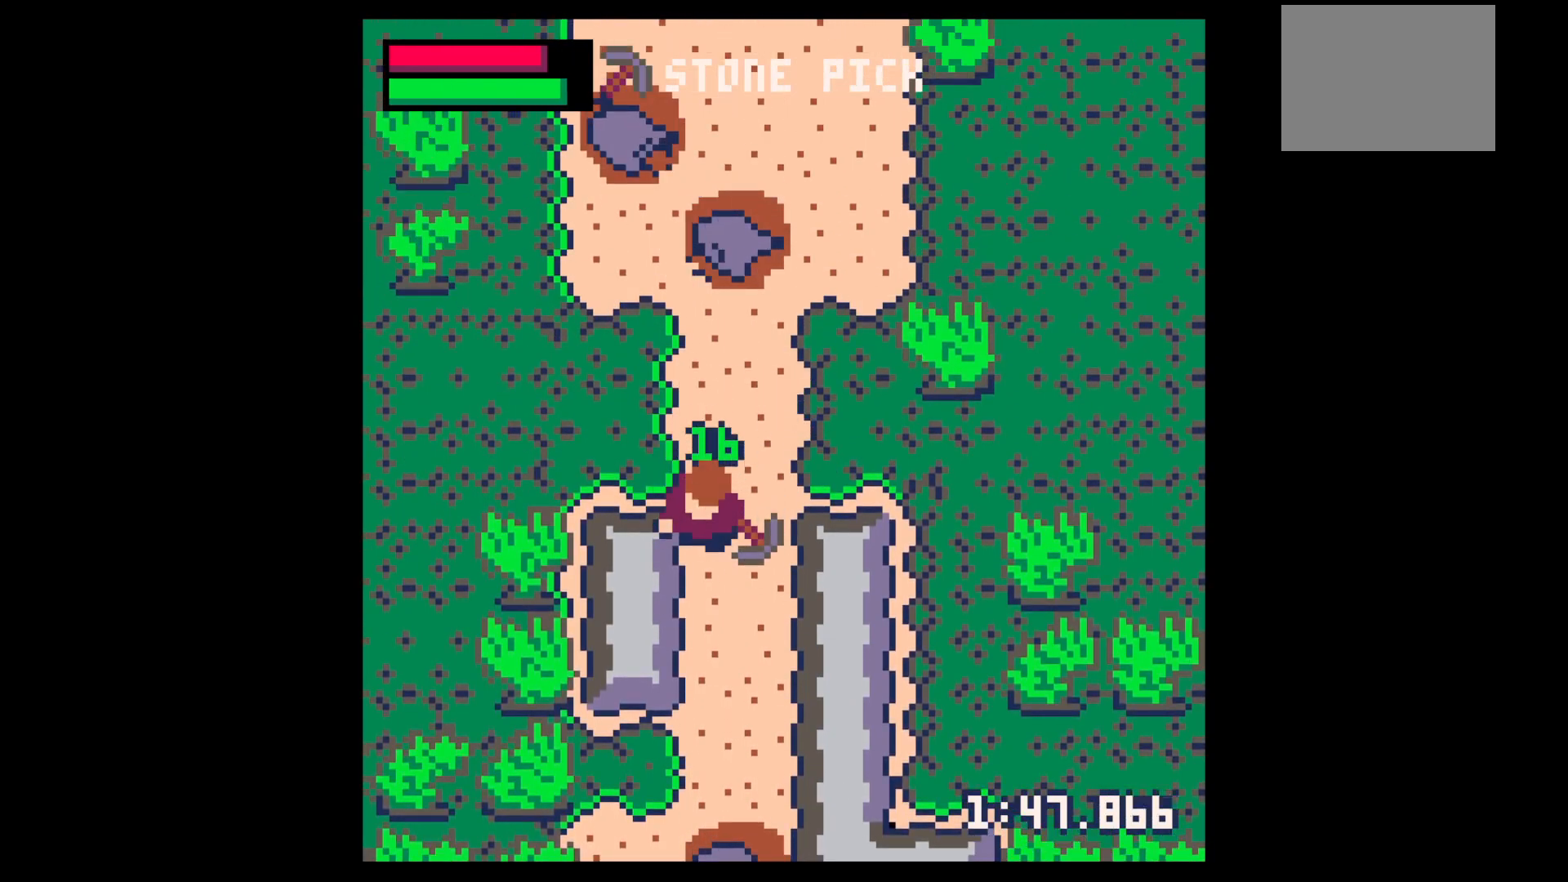
{"keys": ["down"], "events": [[100, "z", "down"], [133, "down", "down"], [133, "z", "up"], [183, "down", "up"], [267, "down", "down"], [367, "down", "up"], [467, "down", "down"]]}
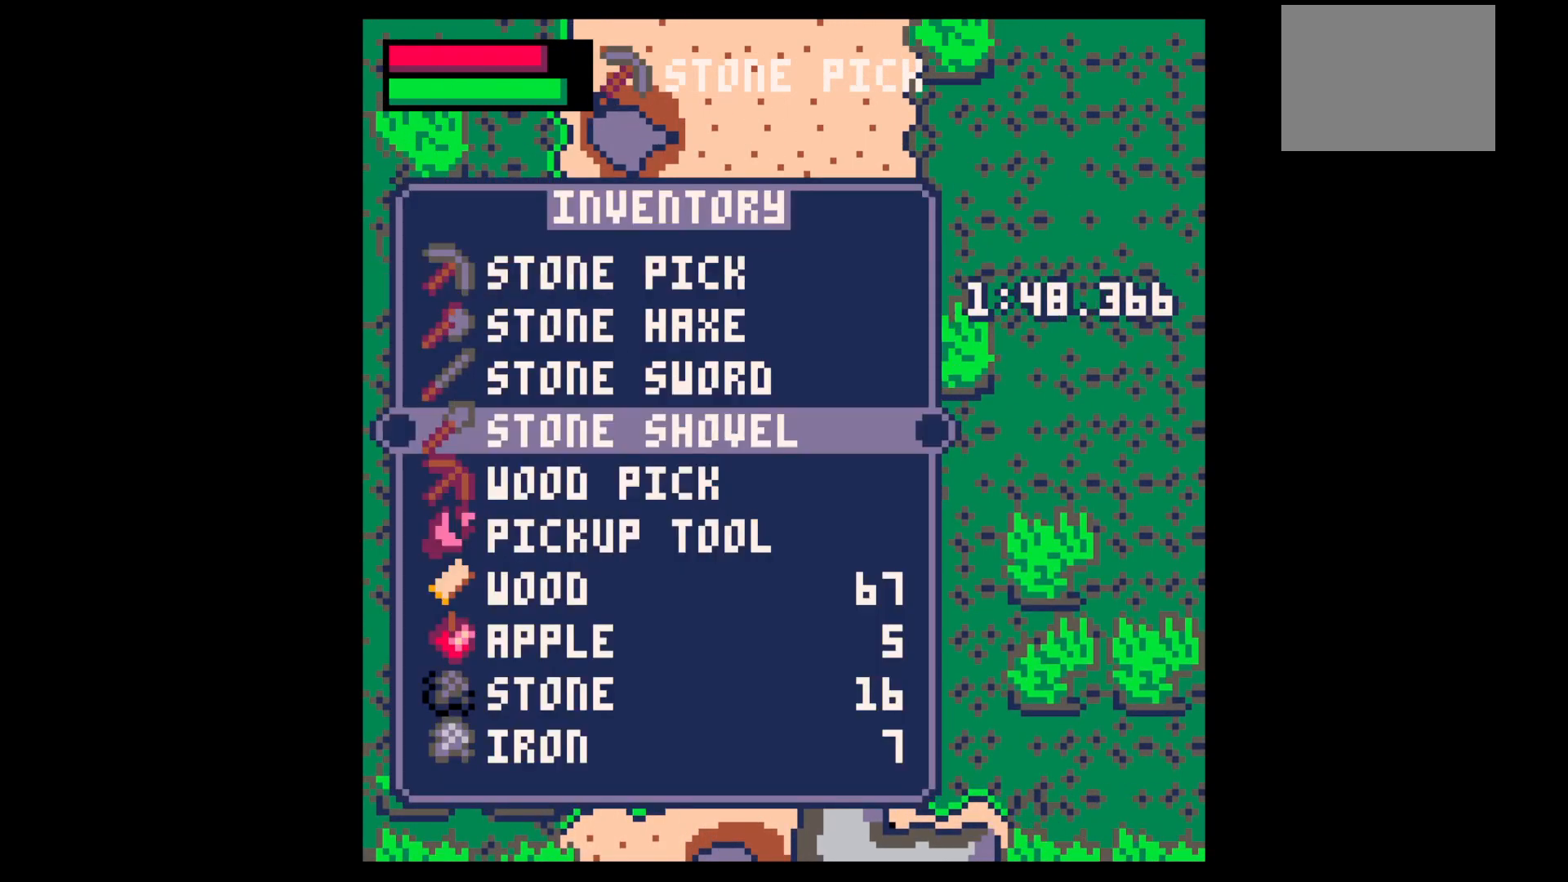
{"keys": ["up", "x"], "events": [[67, "down", "up"], [100, "x", "down"], [150, "up", "down"], [150, "x", "up"], [200, "right", "down"], [250, "x", "down"], [300, "right", "up"]]}
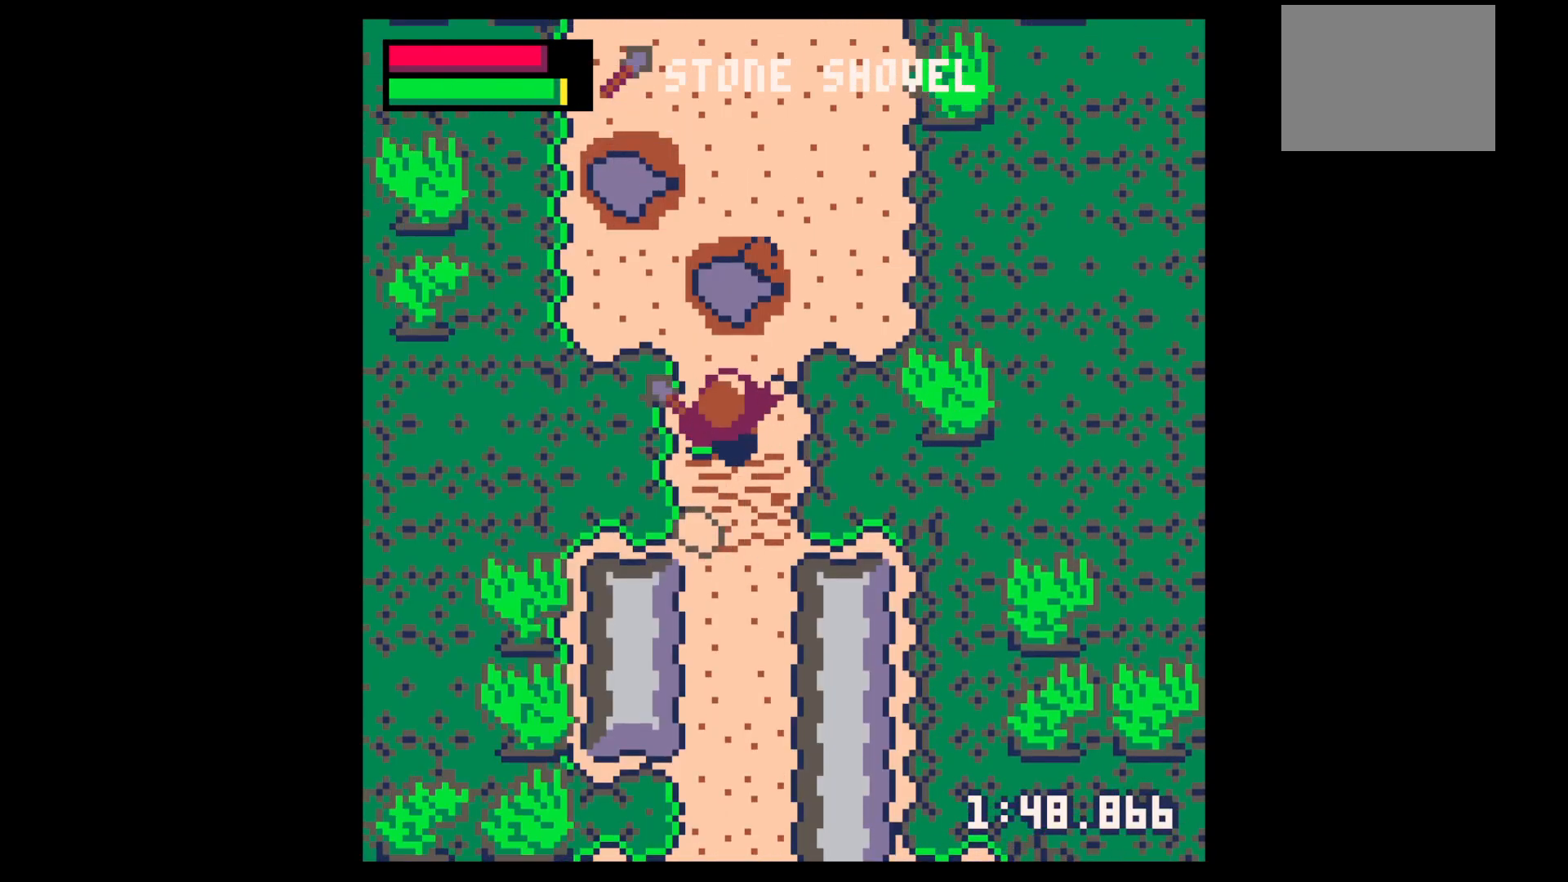
{"keys": ["up", "x"], "events": [[67, "right", "down"], [167, "x", "up"], [400, "x", "down"], [500, "right", "up"]]}
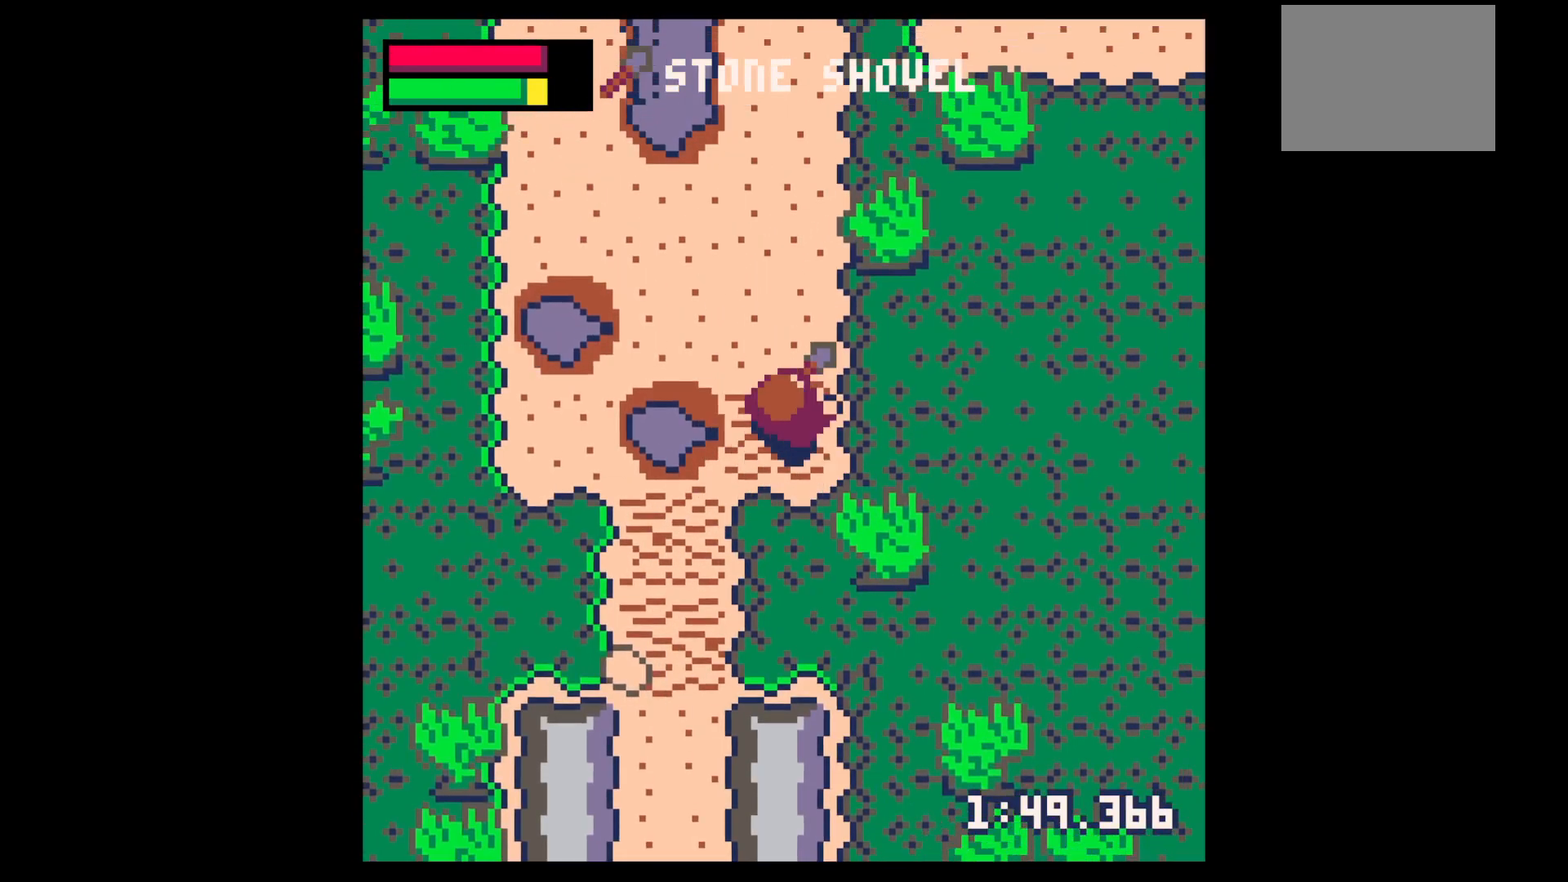
{"keys": ["up", "x"], "events": []}
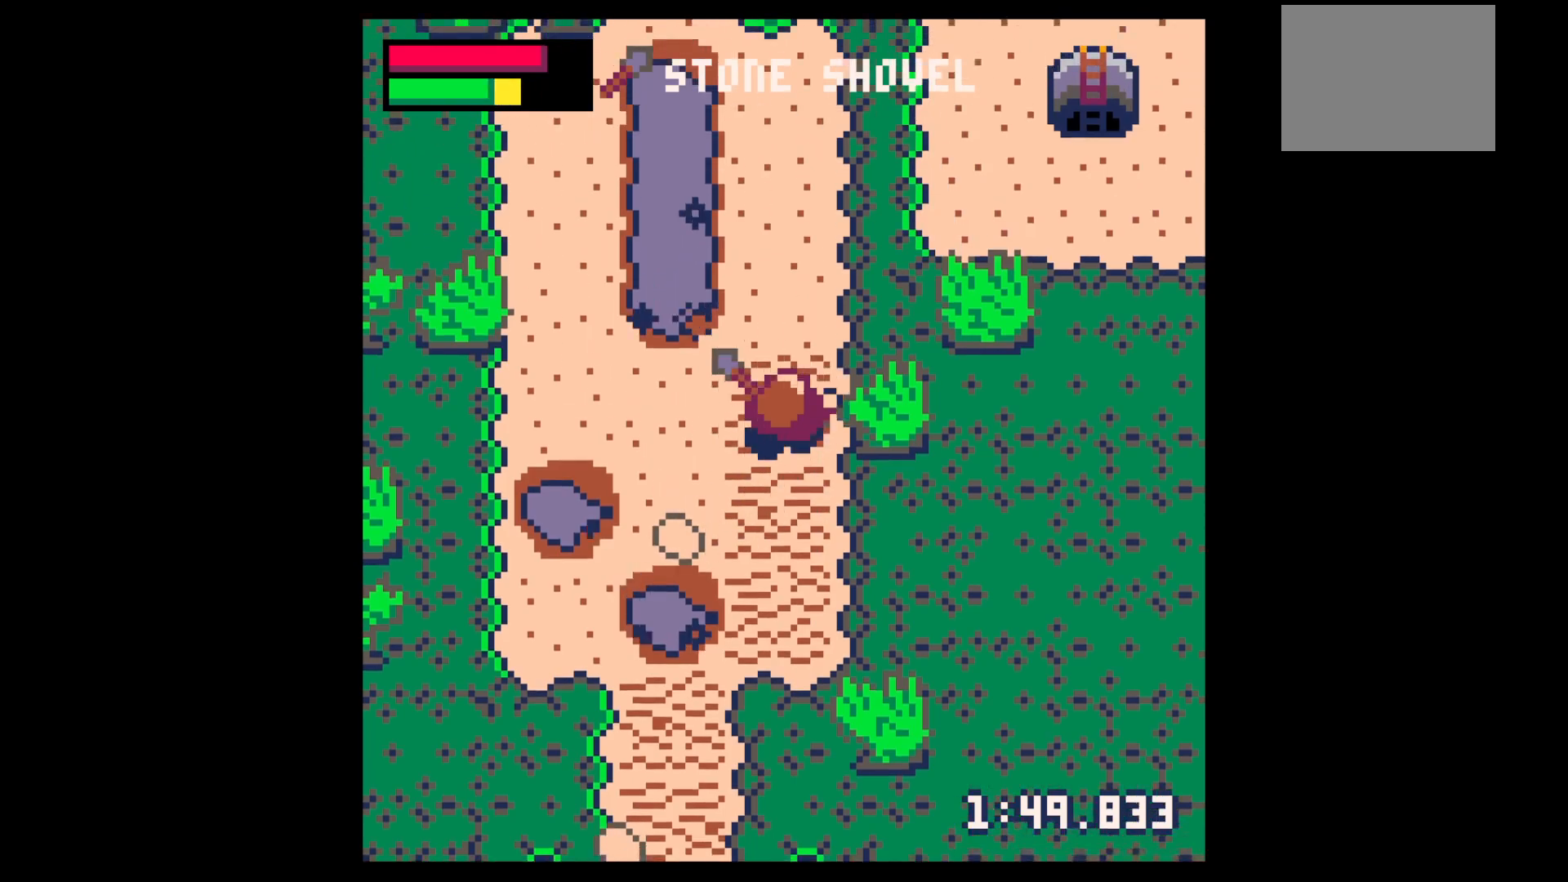
{"keys": ["down", "left"], "events": [[50, "left", "down"], [100, "up", "up"], [100, "x", "up"], [200, "down", "down"], [300, "x", "down"], [483, "x", "up"]]}
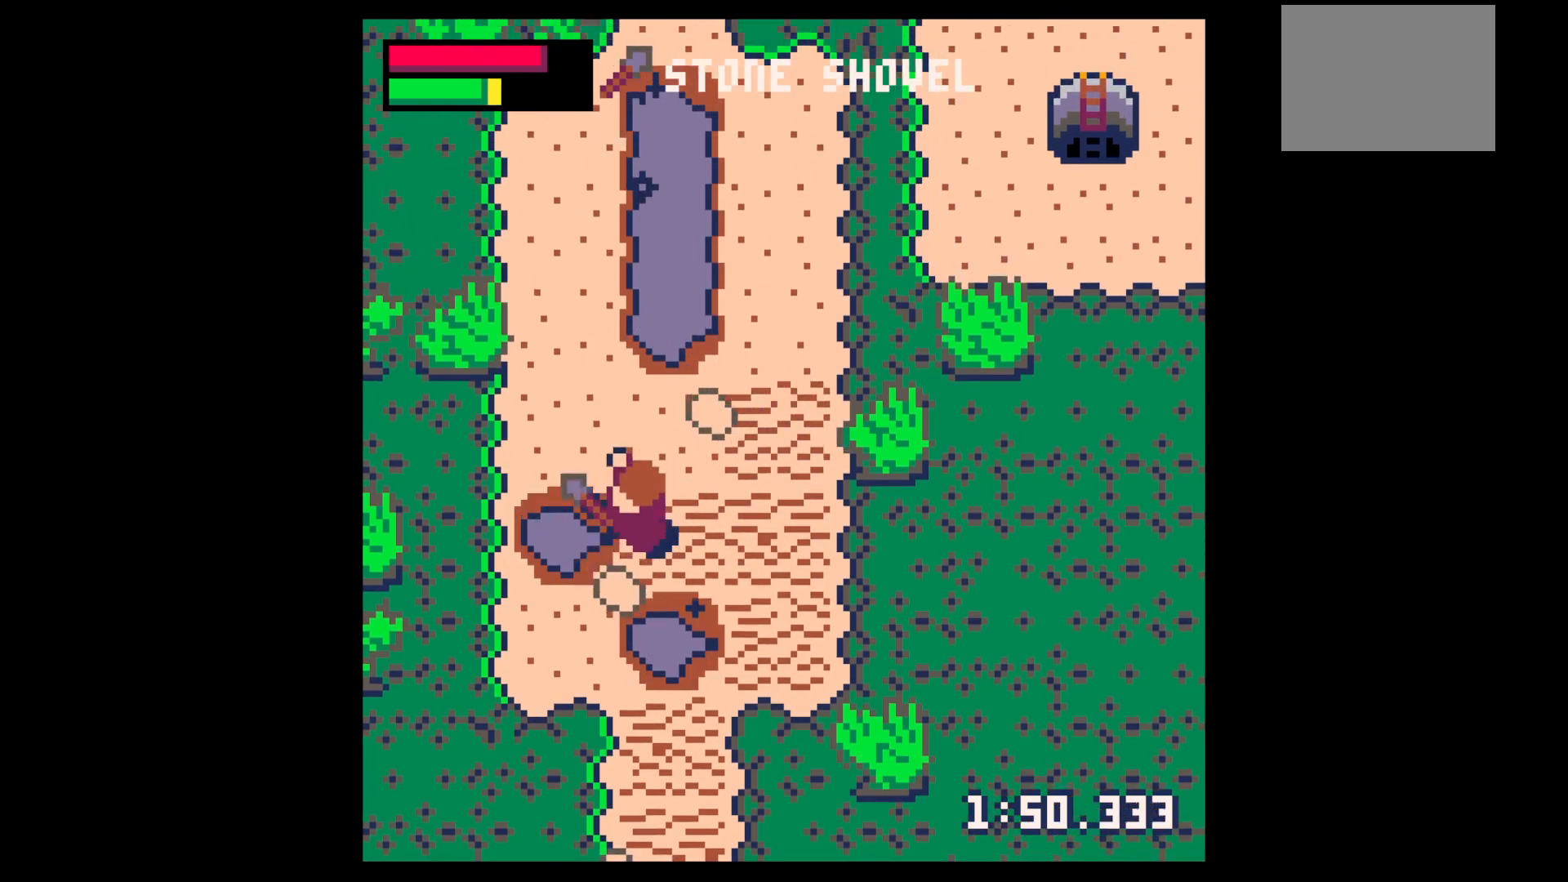
{"keys": ["up"], "events": [[217, "down", "up"], [217, "right", "down"], [267, "left", "up"], [350, "up", "down"], [400, "right", "up"]]}
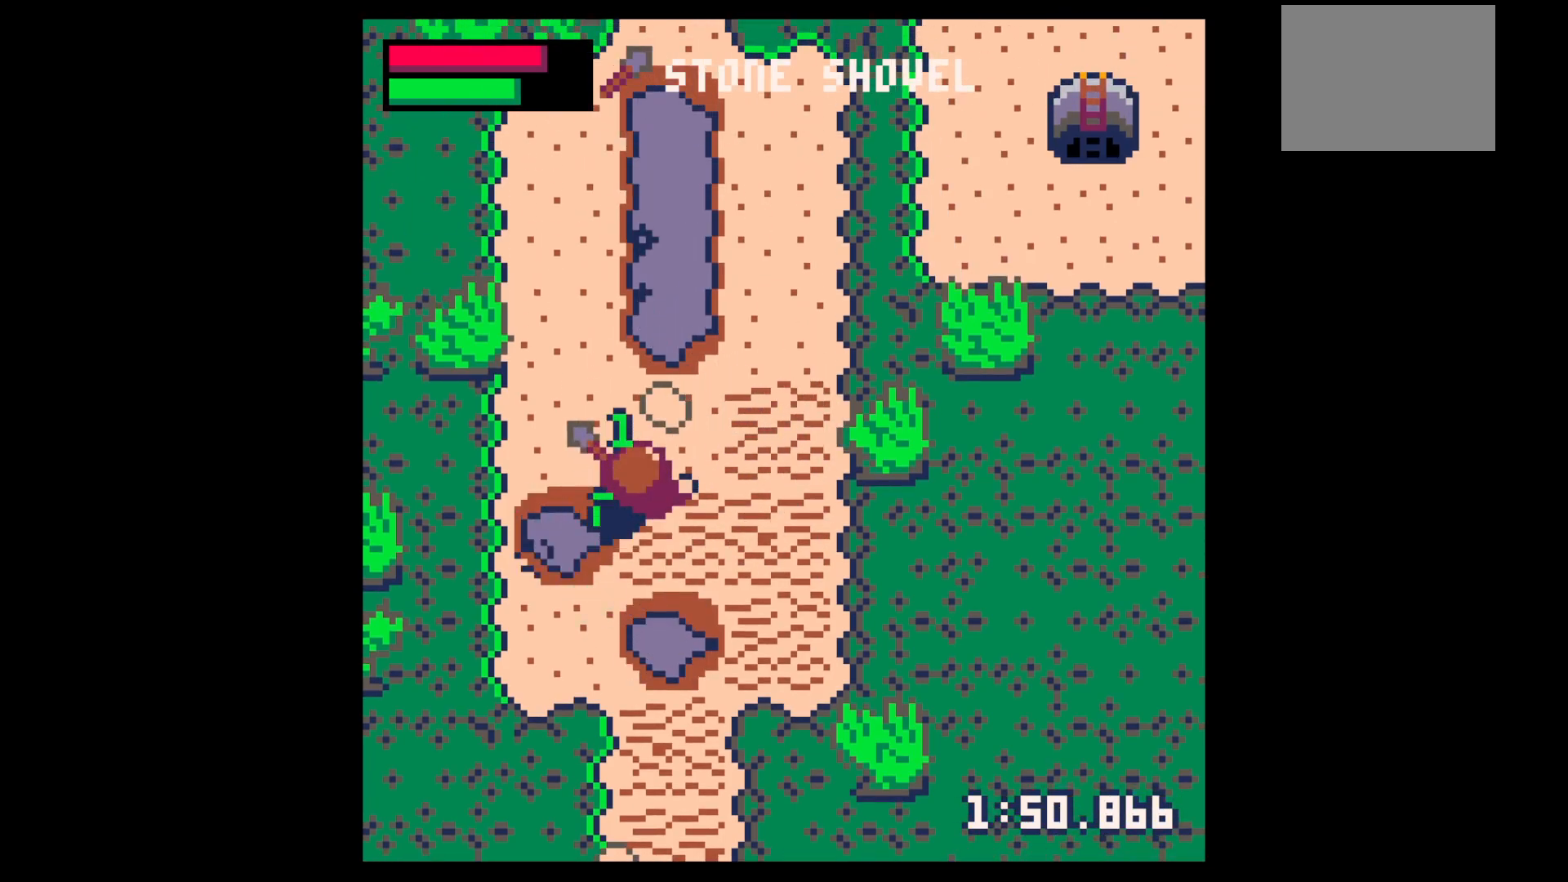
{"keys": ["right", "up"], "events": [[83, "x", "down"], [233, "right", "down"], [233, "x", "up"]]}
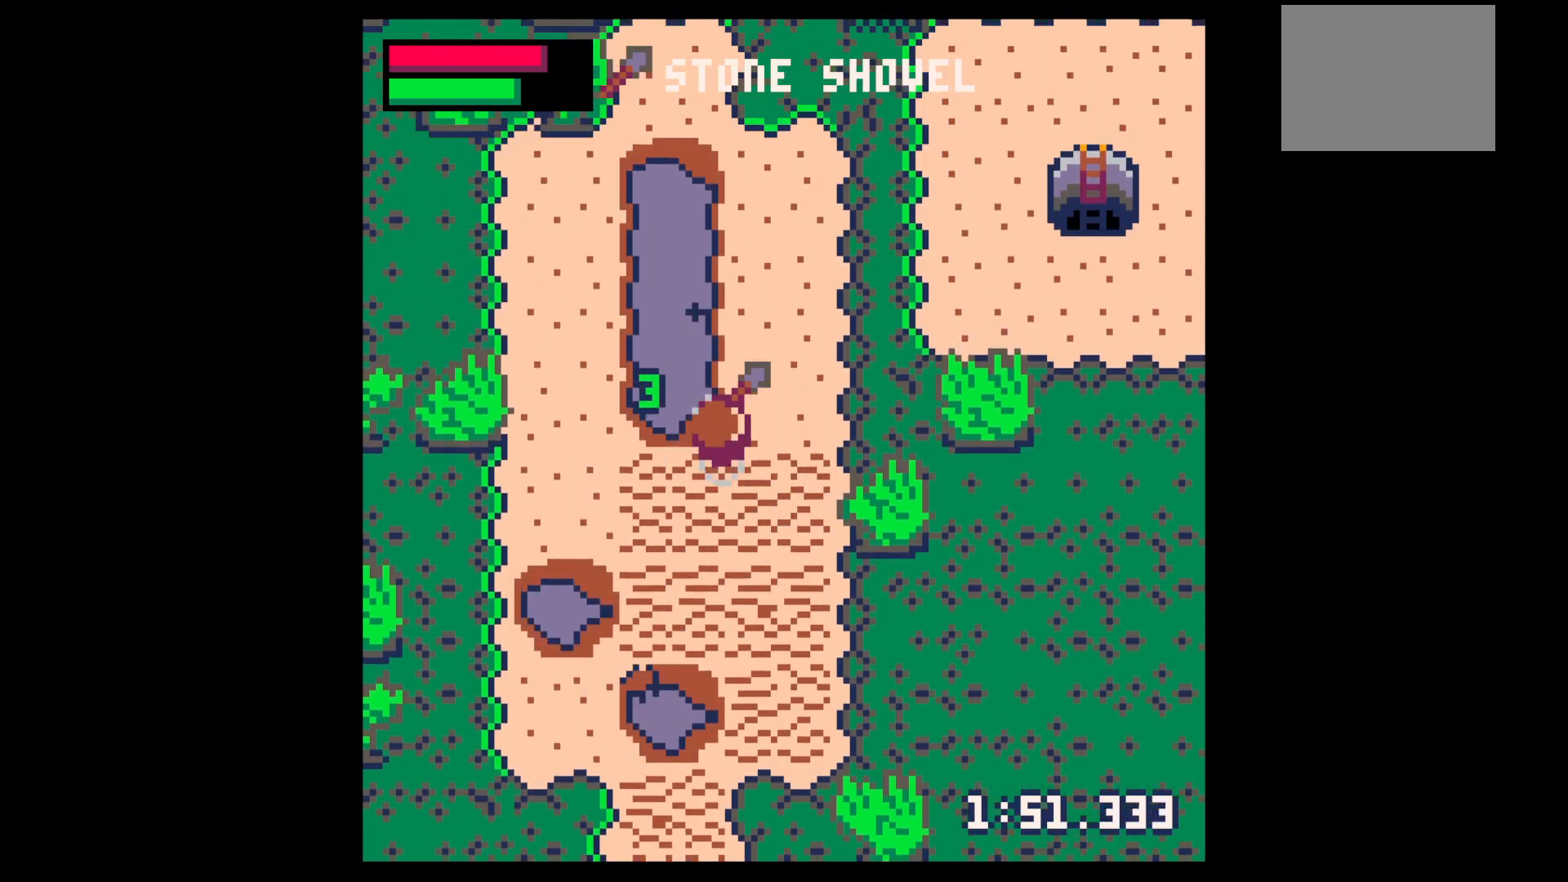
{"keys": ["up", "x"], "events": [[50, "x", "down"], [300, "right", "up"]]}
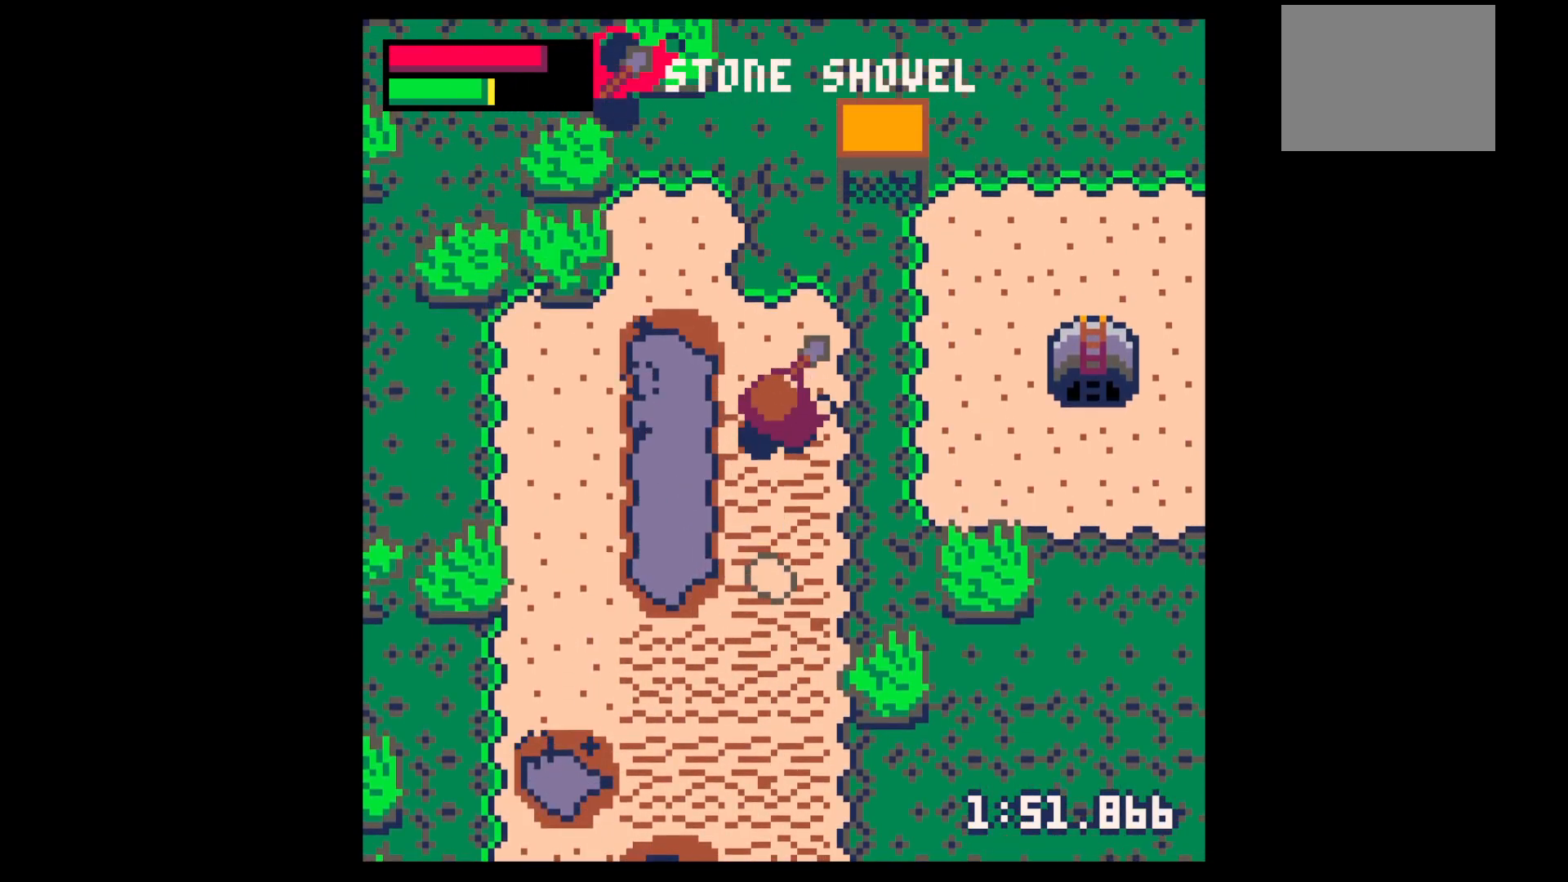
{"keys": ["down"], "events": [[167, "up", "up"], [217, "right", "down"], [217, "x", "up"], [267, "down", "down"], [267, "right", "up"]]}
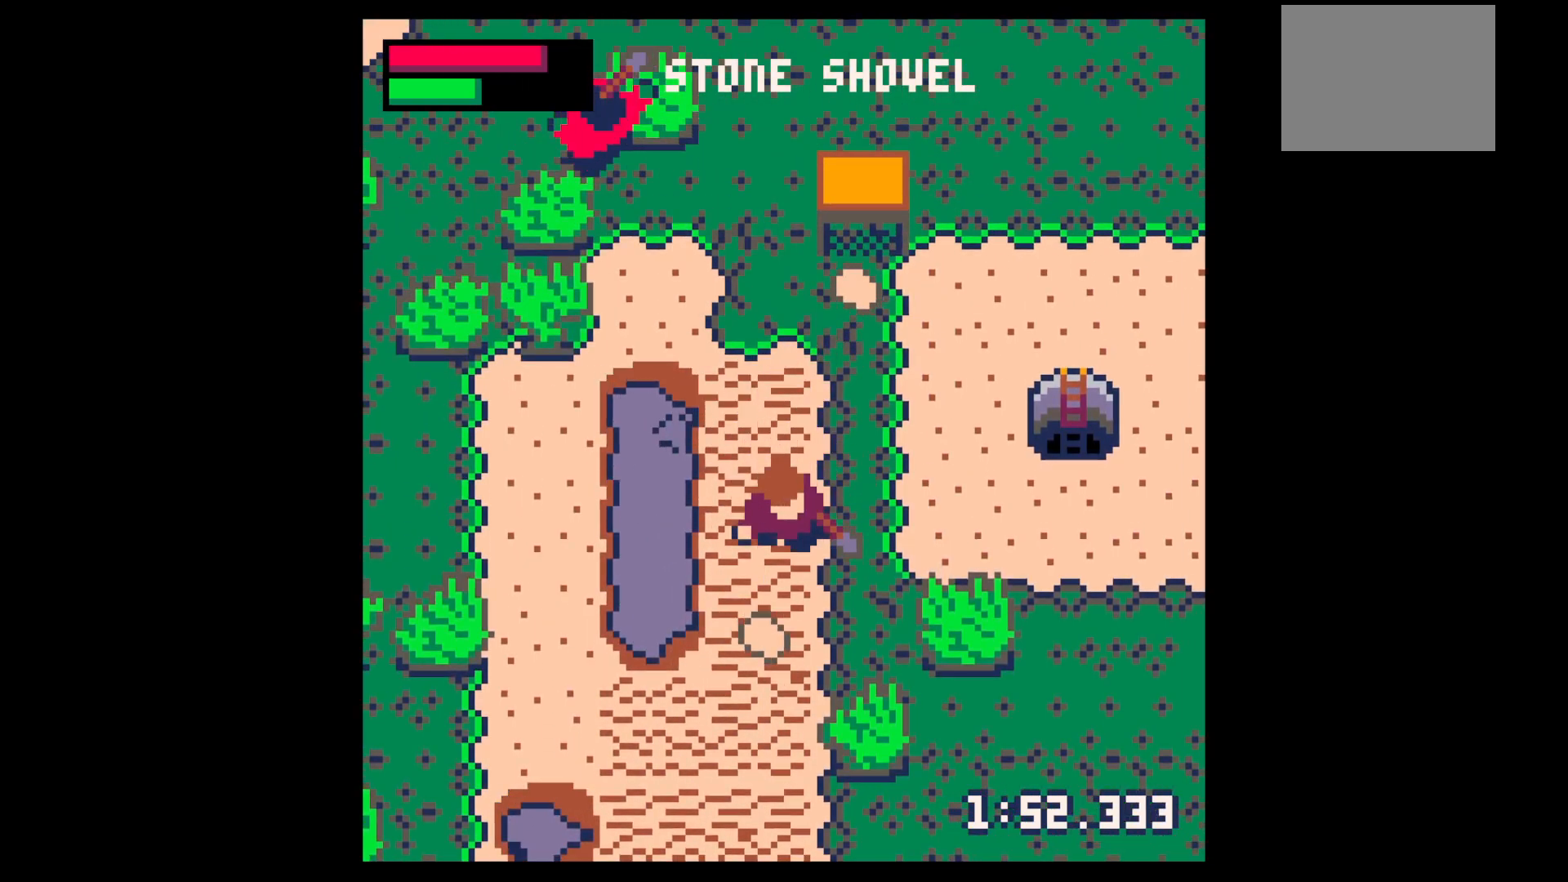
{"keys": ["right", "up"], "events": [[233, "left", "down"], [283, "down", "up"], [317, "left", "up"], [317, "right", "down"], [367, "up", "down"]]}
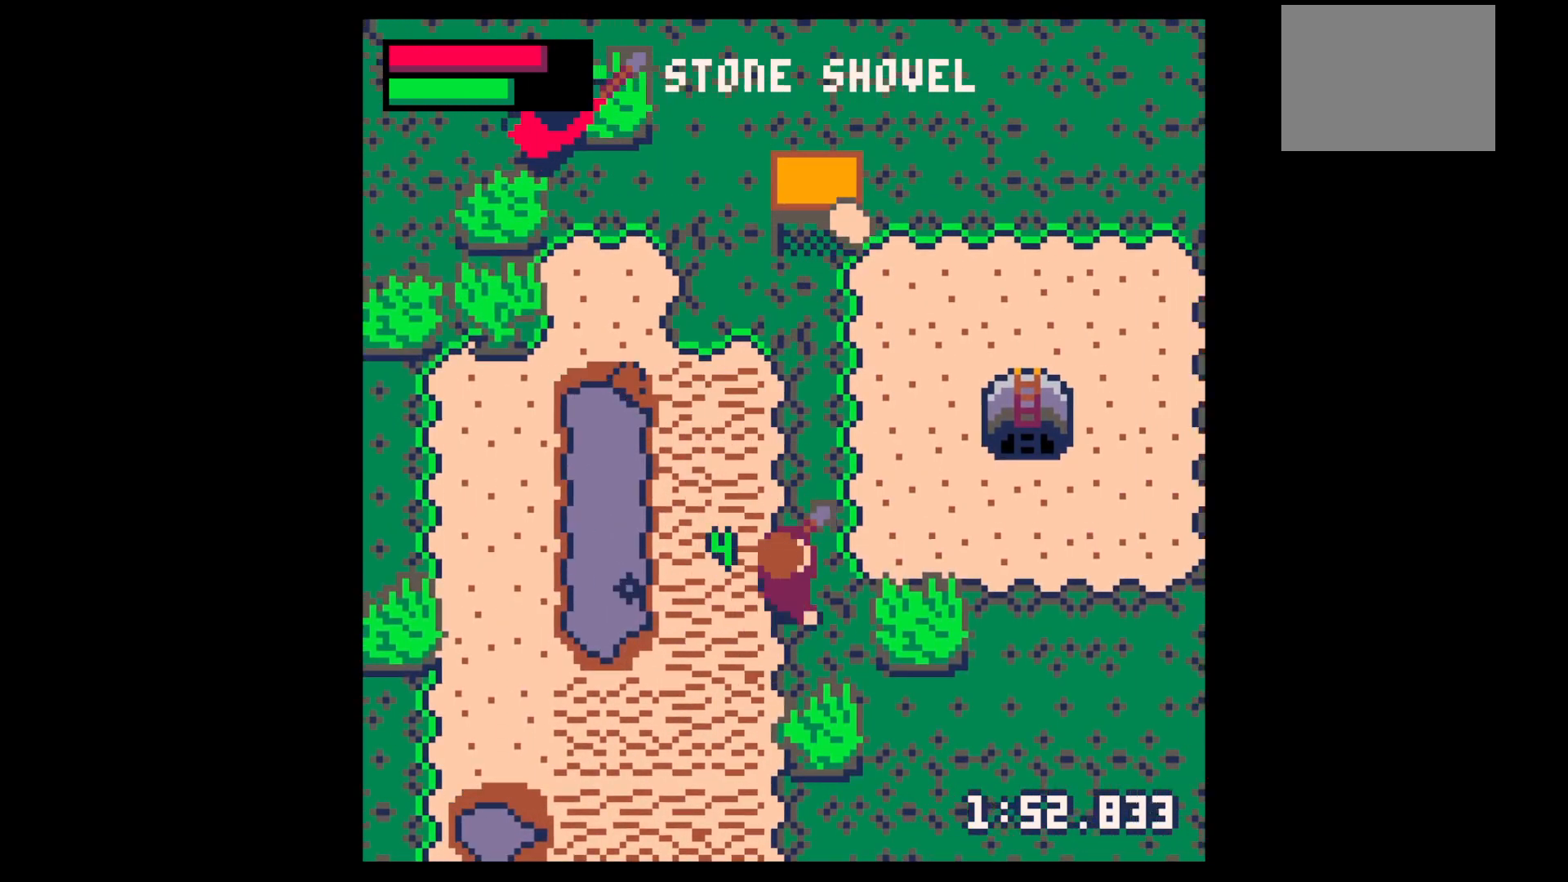
{"keys": ["up", "x"], "events": [[250, "x", "down"], [433, "right", "up"]]}
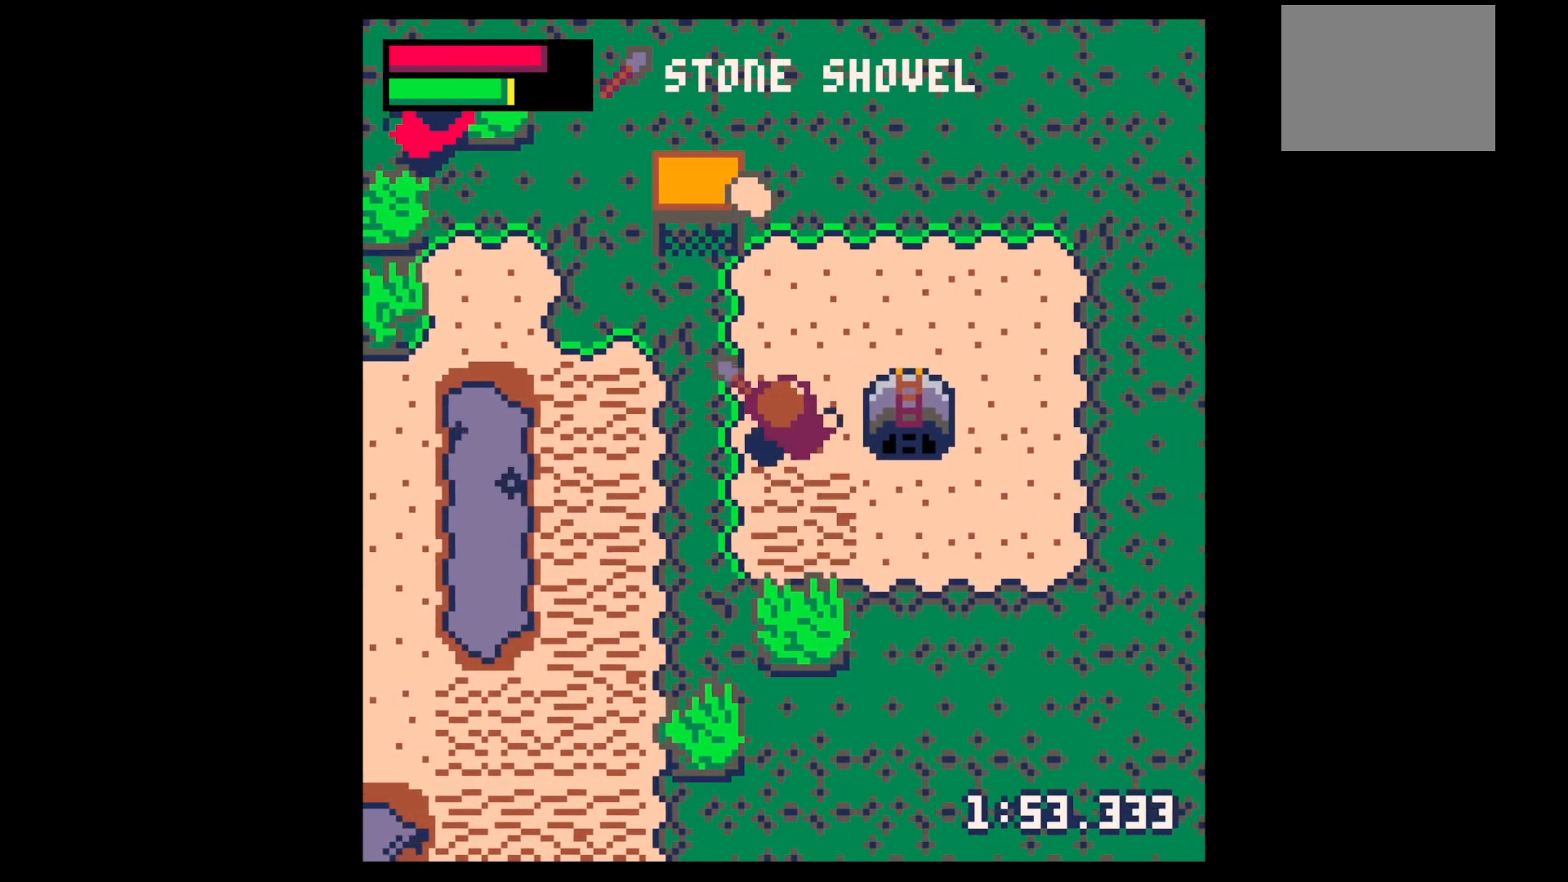
{"keys": ["up", "x"], "events": []}
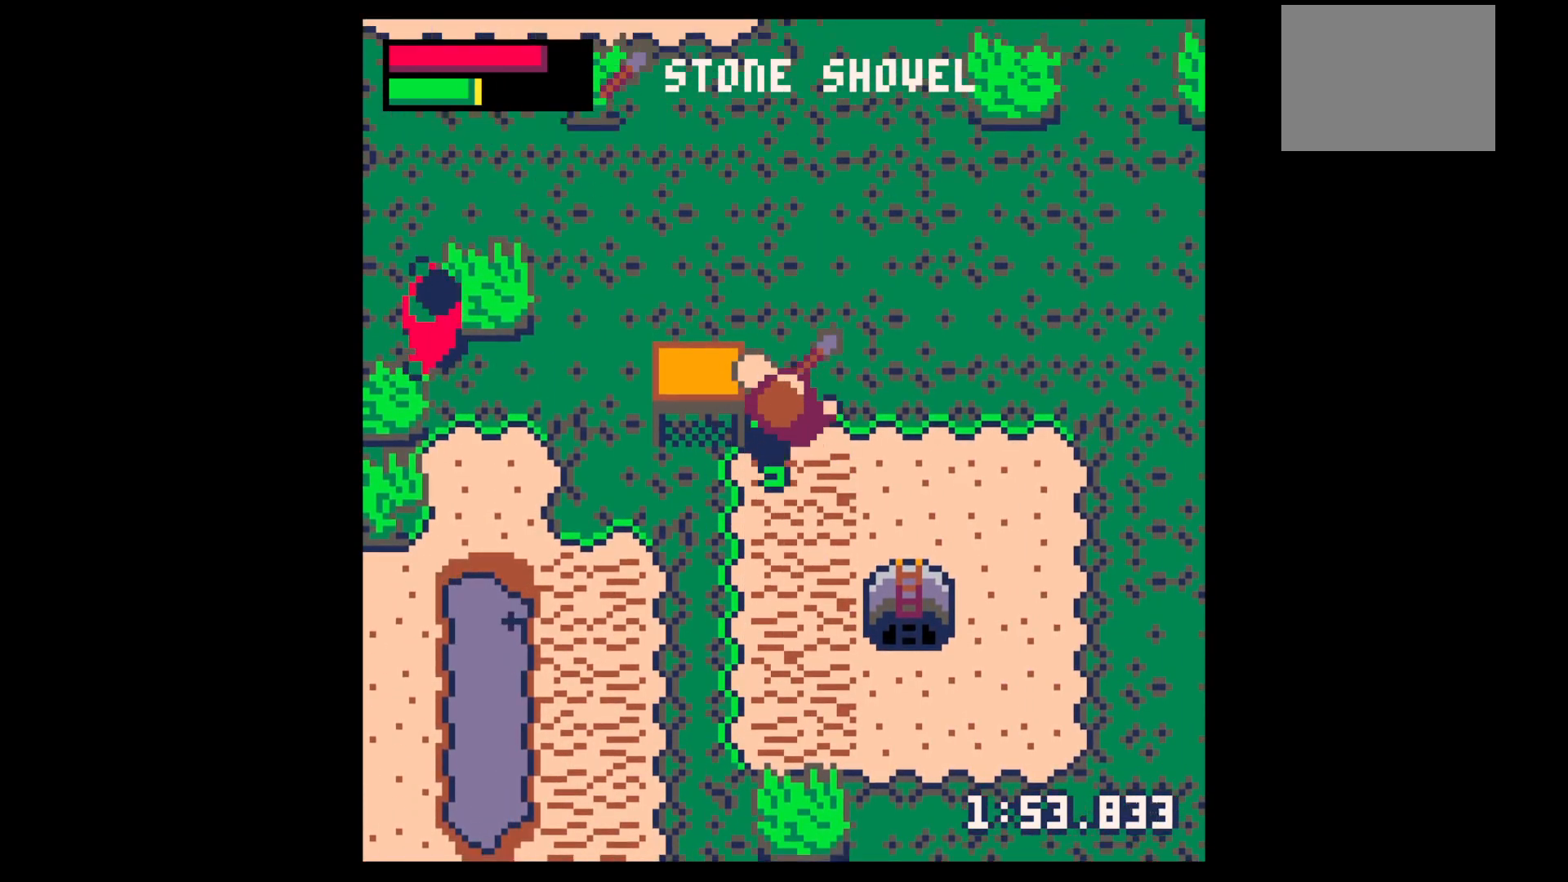
{"keys": ["left", "up"], "events": [[100, "x", "up"], [183, "left", "down"]]}
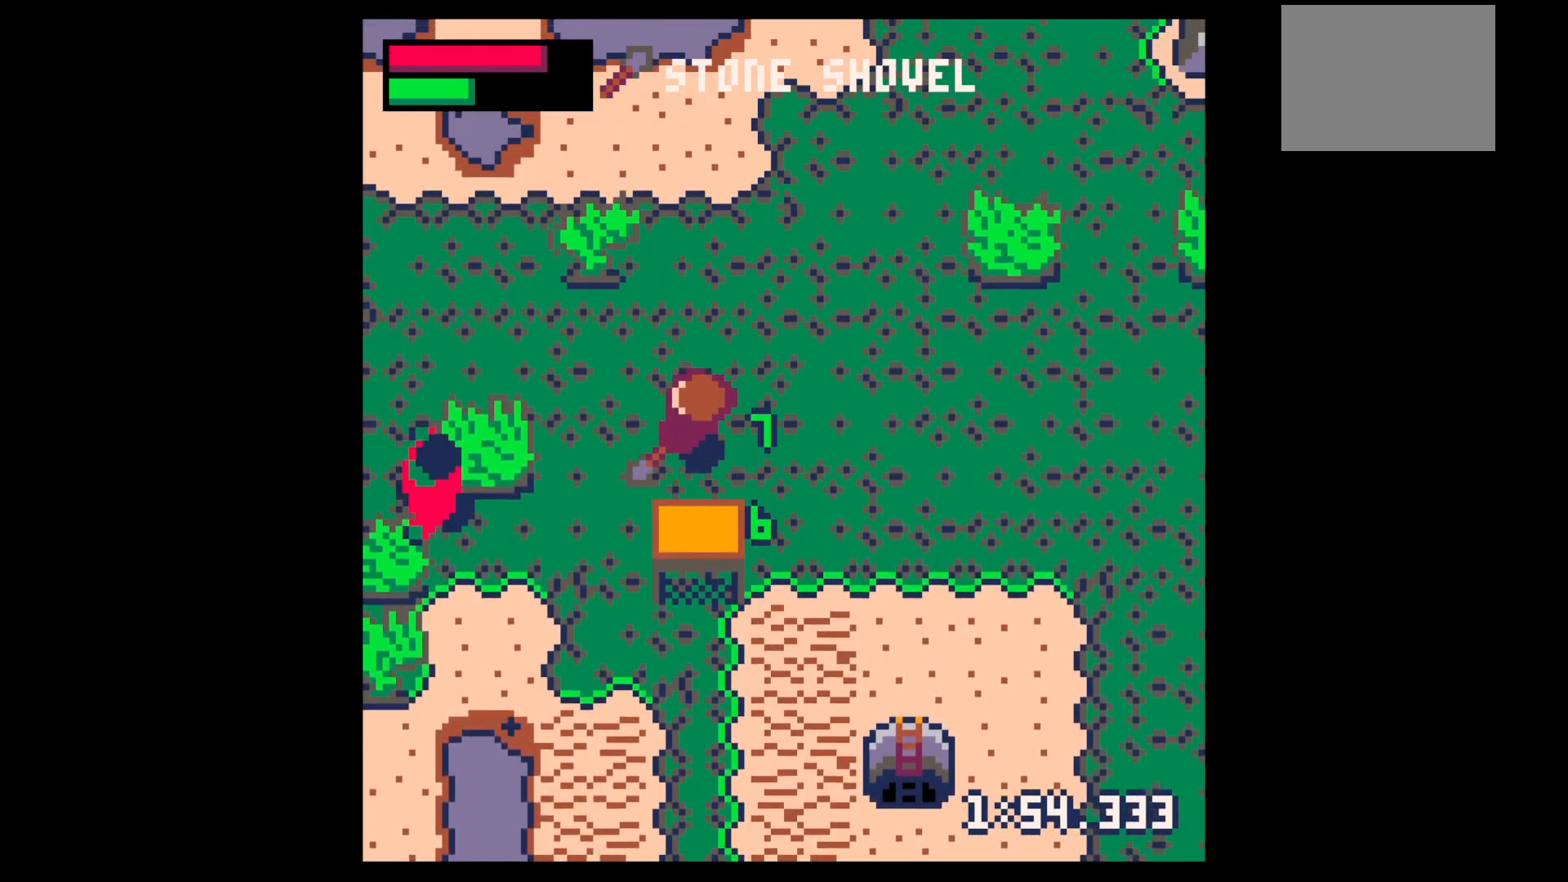
{"keys": ["down"], "events": [[17, "up", "up"], [67, "z", "down"], [100, "left", "up"], [100, "z", "up"], [300, "down", "down"], [350, "down", "up"], [433, "down", "down"]]}
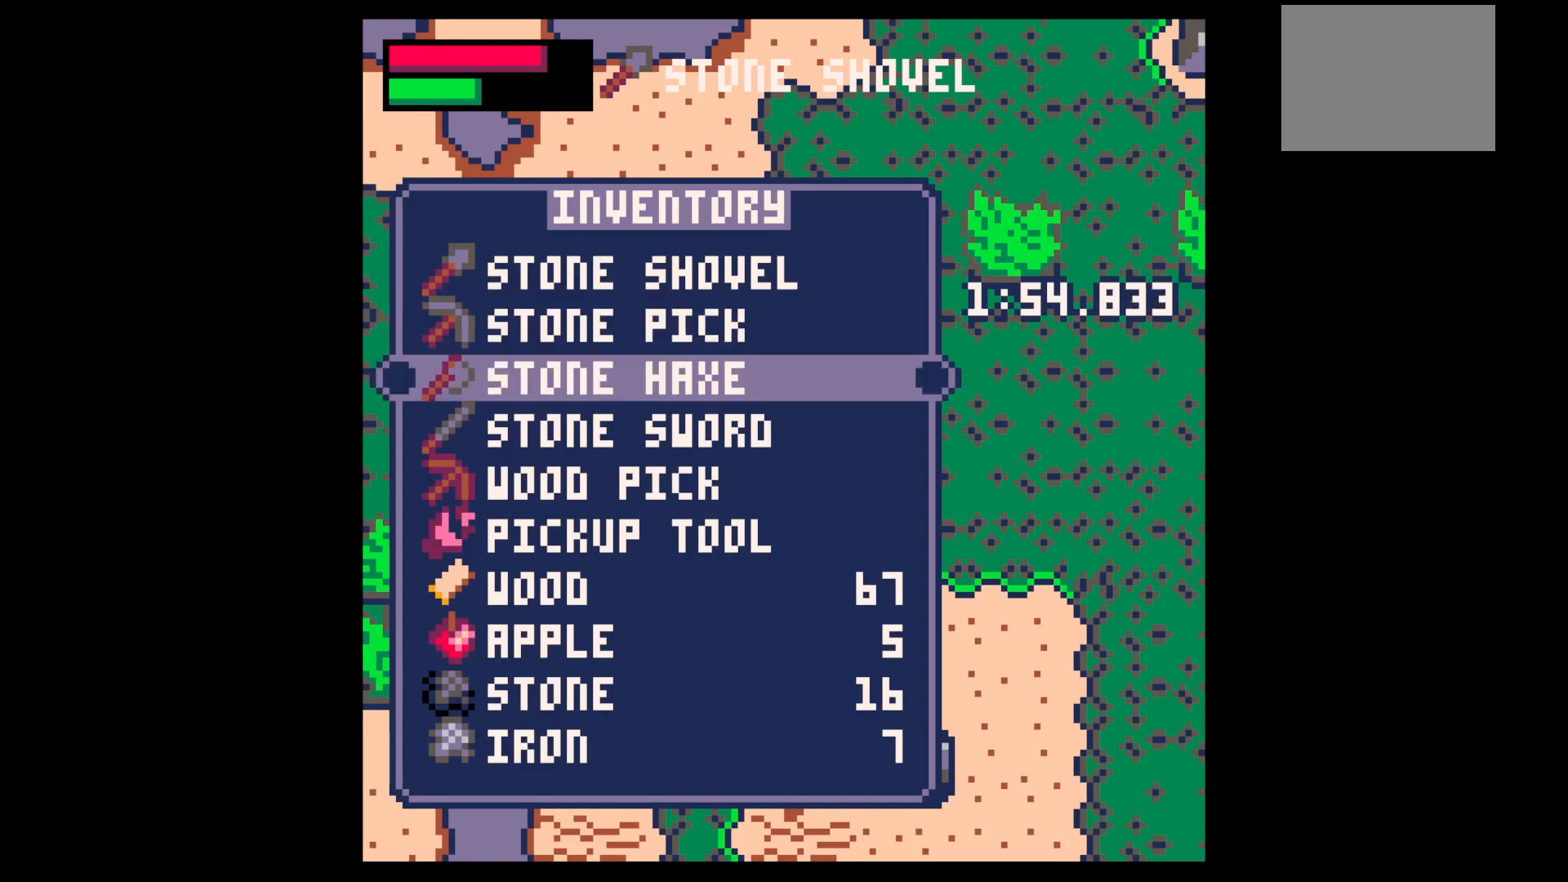
{"keys": ["down", "left"], "events": [[67, "down", "up"], [167, "down", "down"], [267, "down", "up"], [267, "x", "down"], [350, "down", "down"], [350, "left", "down"], [350, "x", "up"]]}
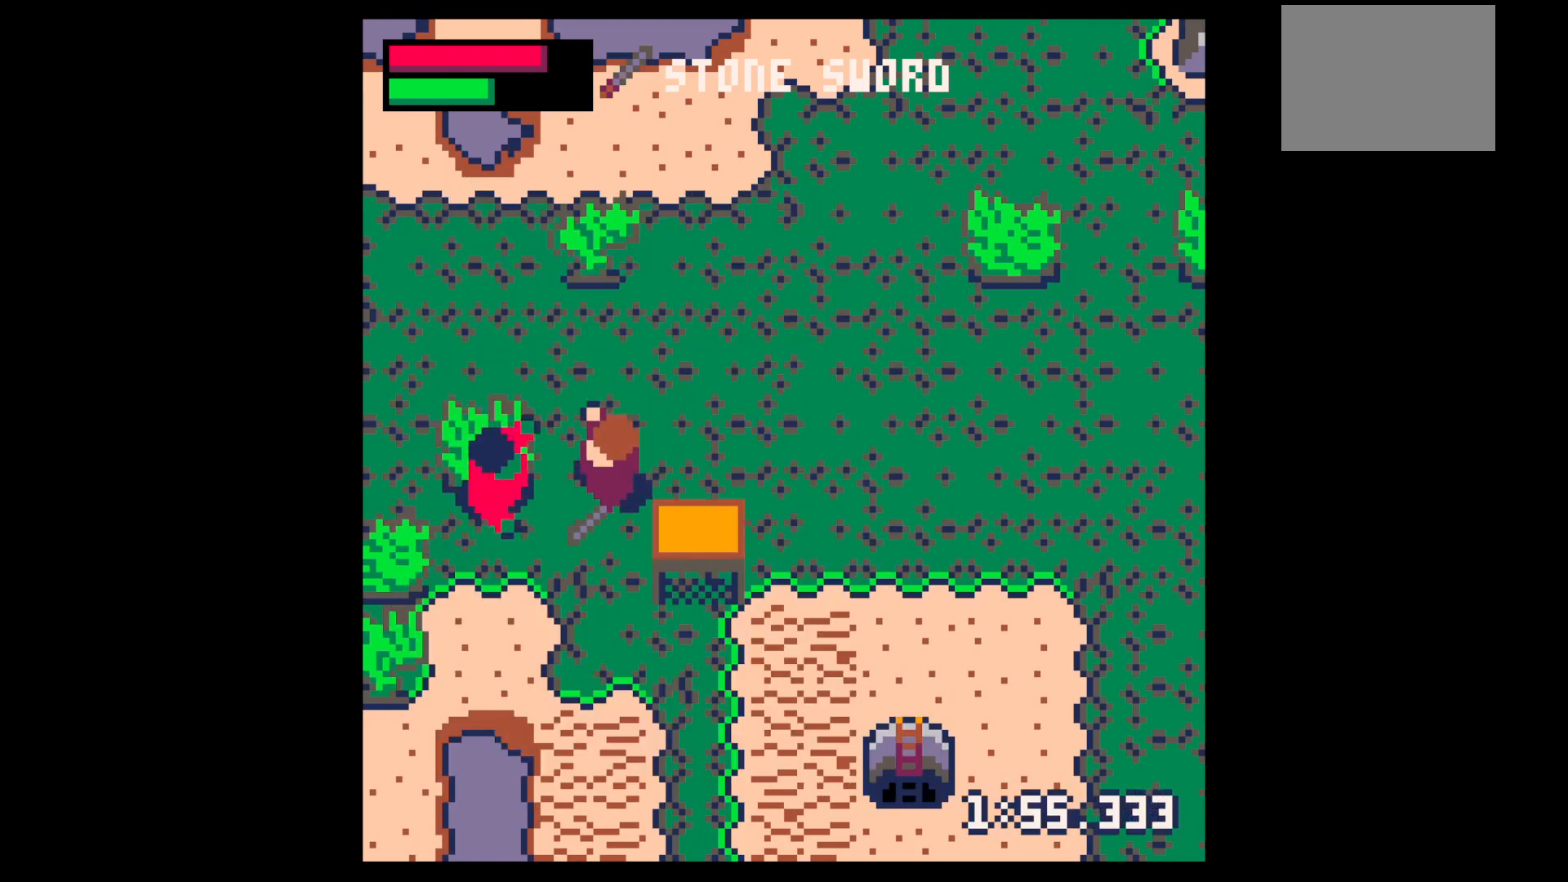
{"keys": [], "events": [[83, "down", "up"], [83, "x", "down"], [133, "left", "up"], [183, "x", "up"], [283, "x", "down"], [467, "x", "up"]]}